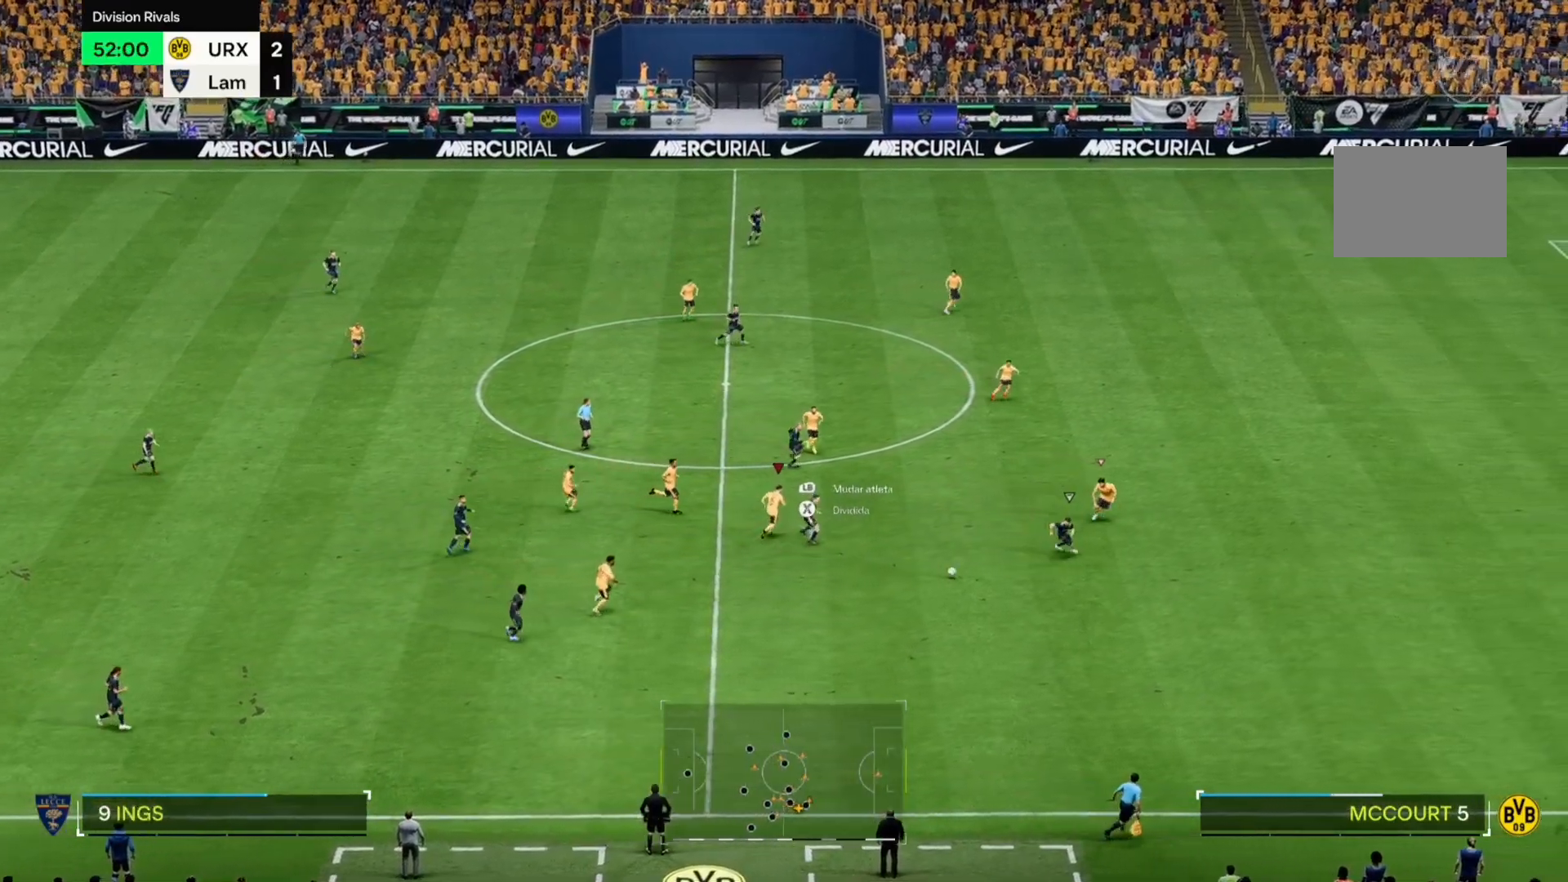
Gameplay with a controller (Xbox layout); each line is a JSON object with the inputs held at the frame after it. "events" lists button and stick changes between this image and that frame as [ms after this image, input, new state], when the widget could be followed in between. Not read: L3 R3.
{"buttons": [], "left_stick": "down-right", "right_stick": "center", "events": [[288, "left_stick", "down-right"]]}
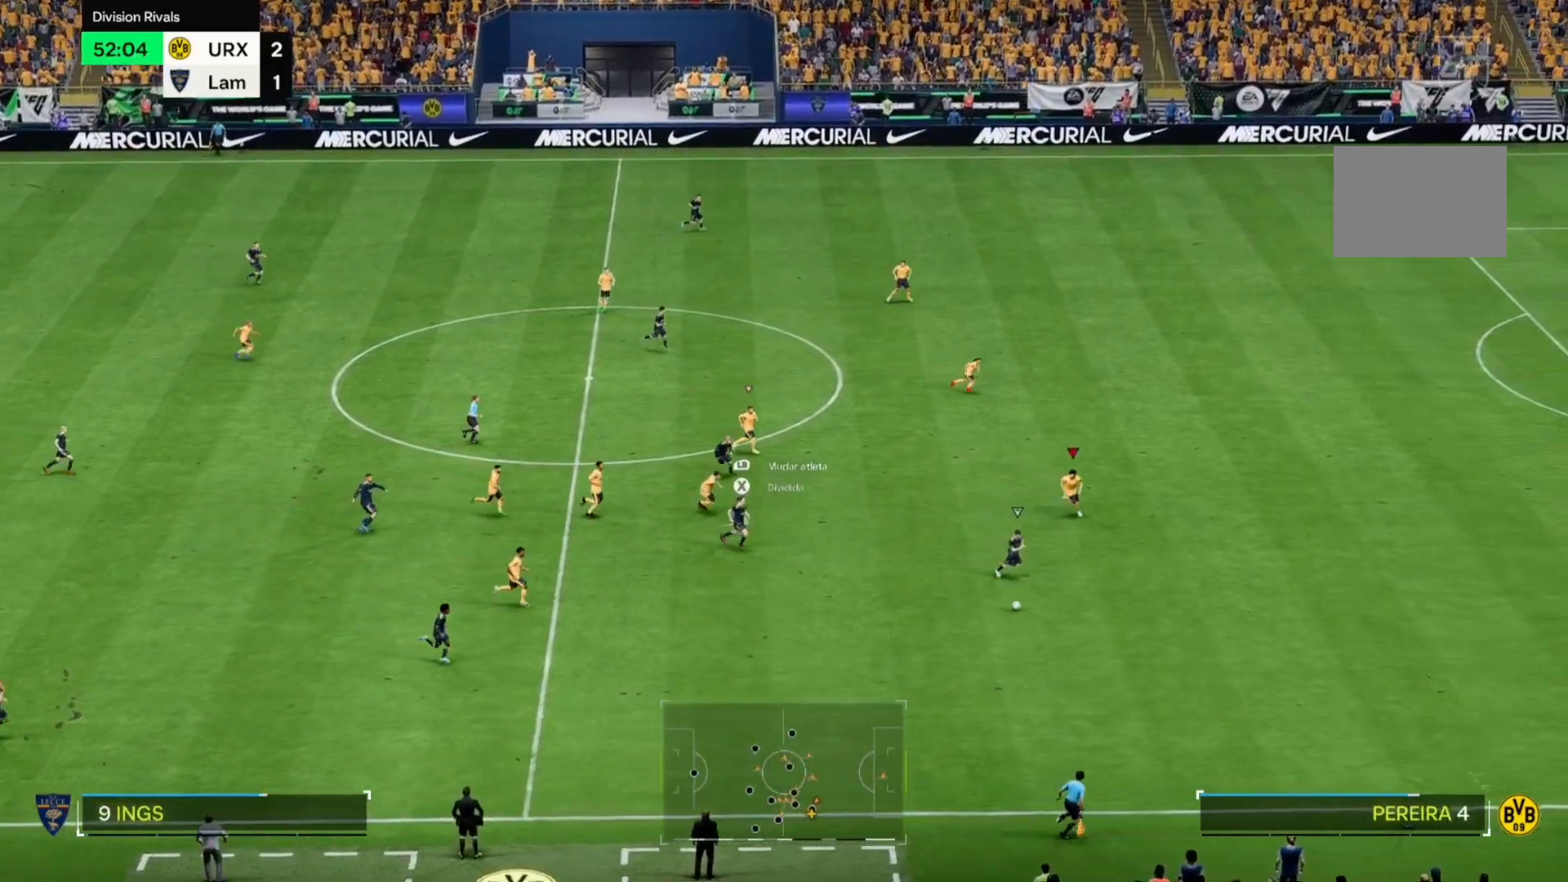
{"buttons": [], "left_stick": "down-right", "right_stick": "center", "events": []}
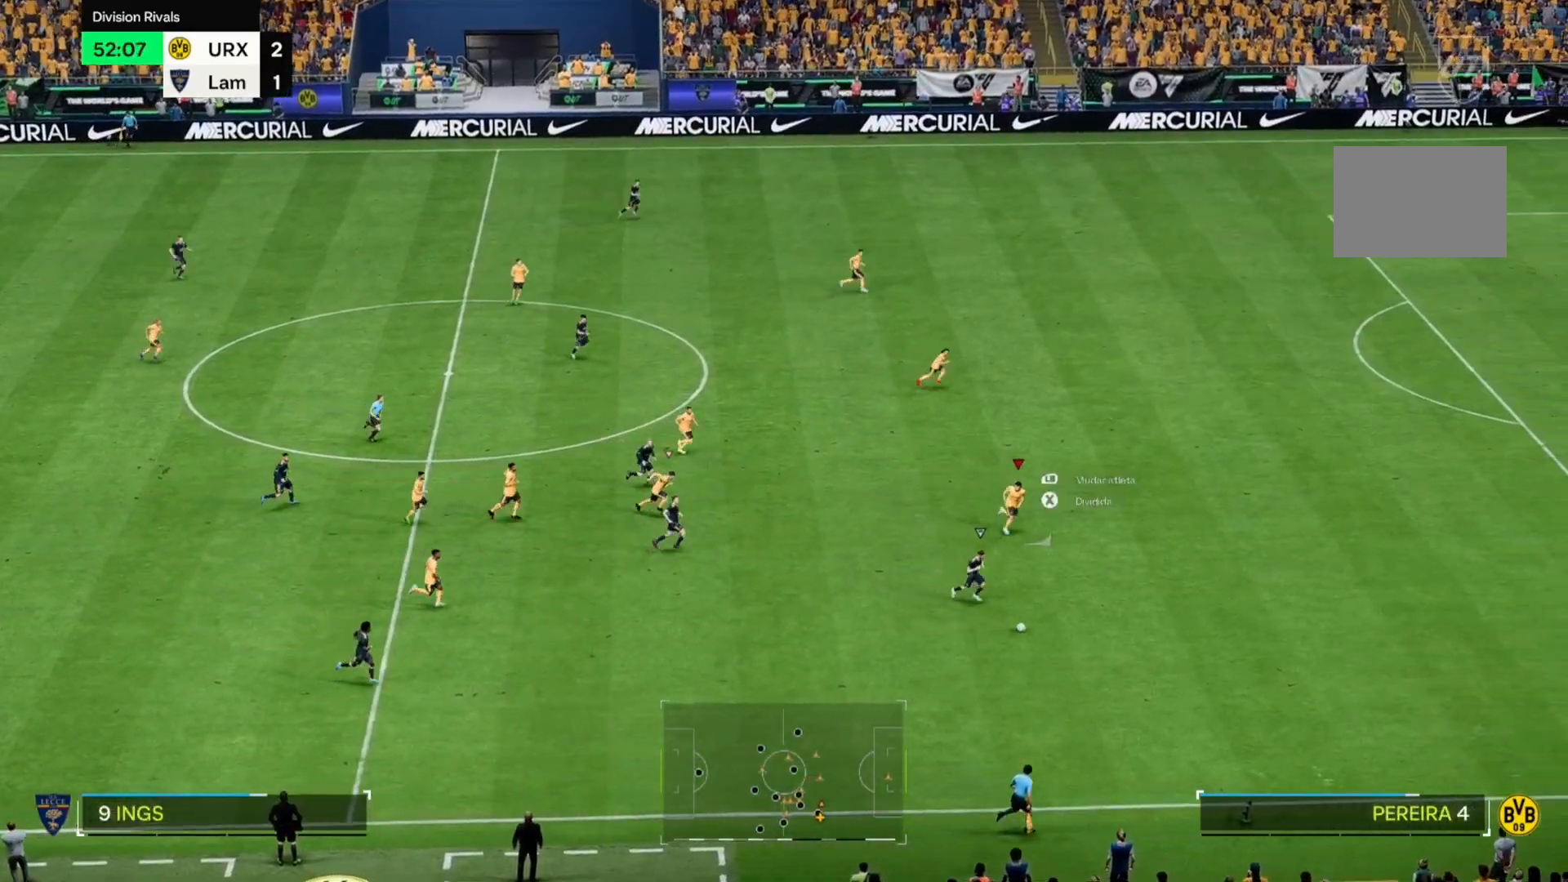
{"buttons": [], "left_stick": "down-right", "right_stick": "center", "events": []}
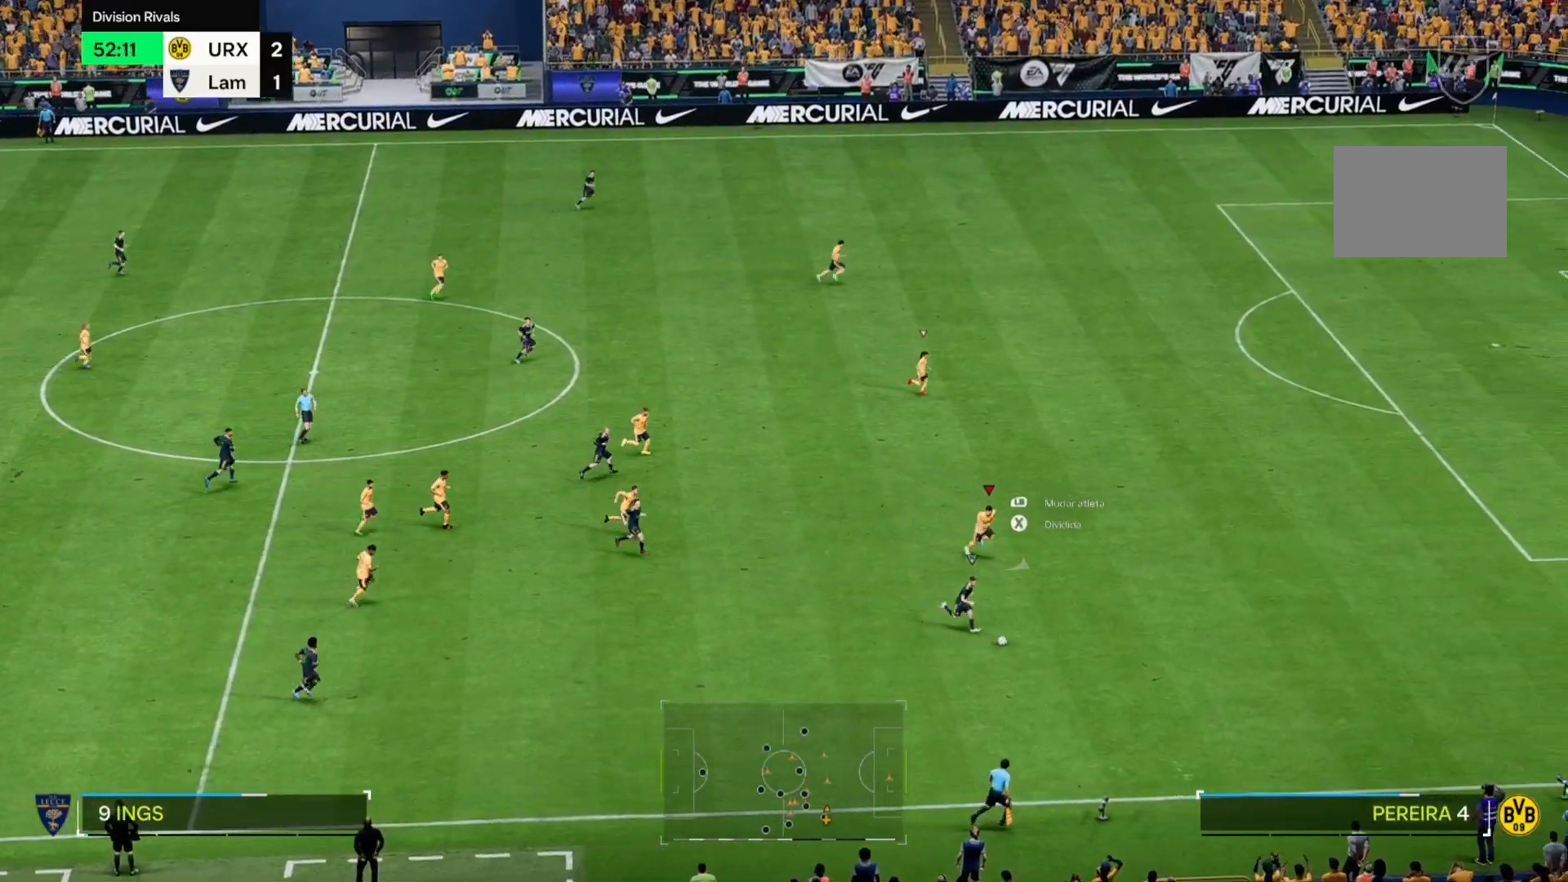
{"buttons": [], "left_stick": "down-right", "right_stick": "center", "events": []}
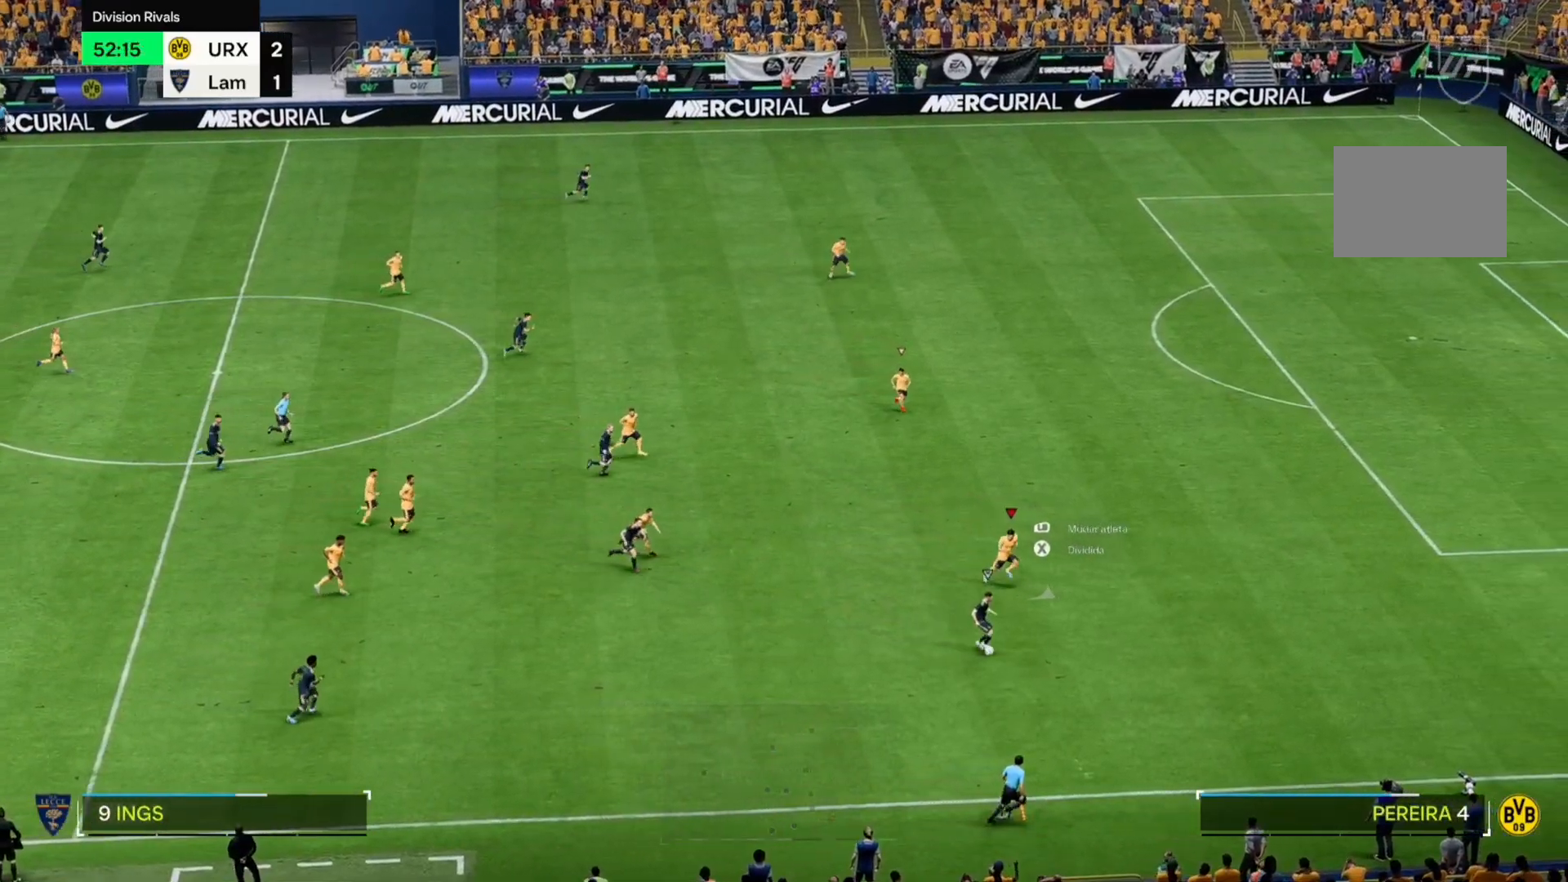
{"buttons": [], "left_stick": "up-right", "right_stick": "center", "events": [[390, "left_stick", "right"], [508, "left_stick", "up-right"]]}
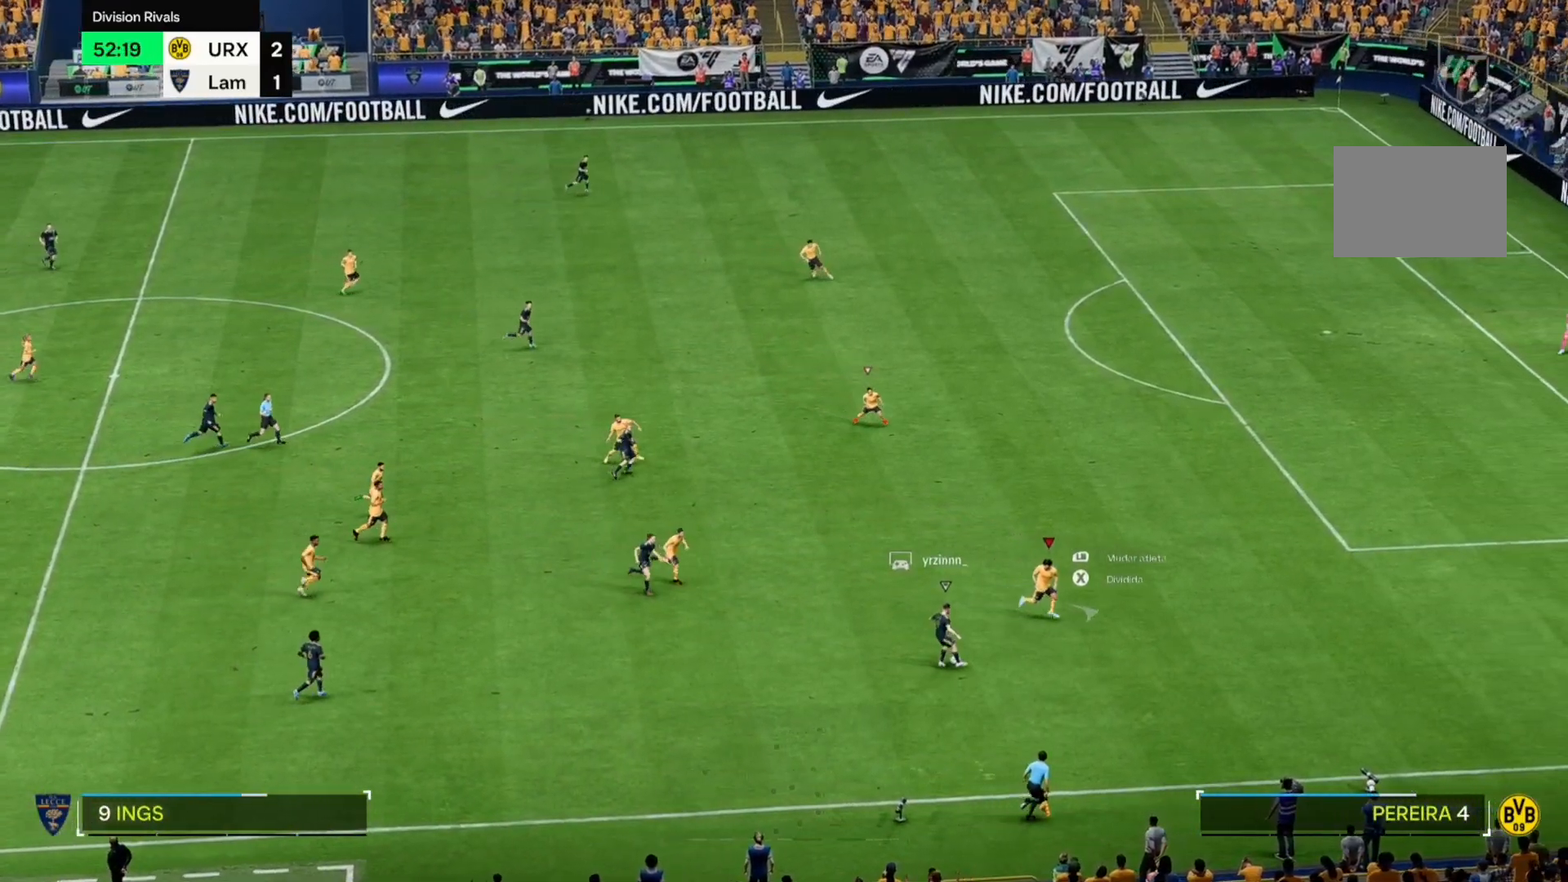
{"buttons": [], "left_stick": "up", "right_stick": "center", "events": [[238, "left_stick", "up"]]}
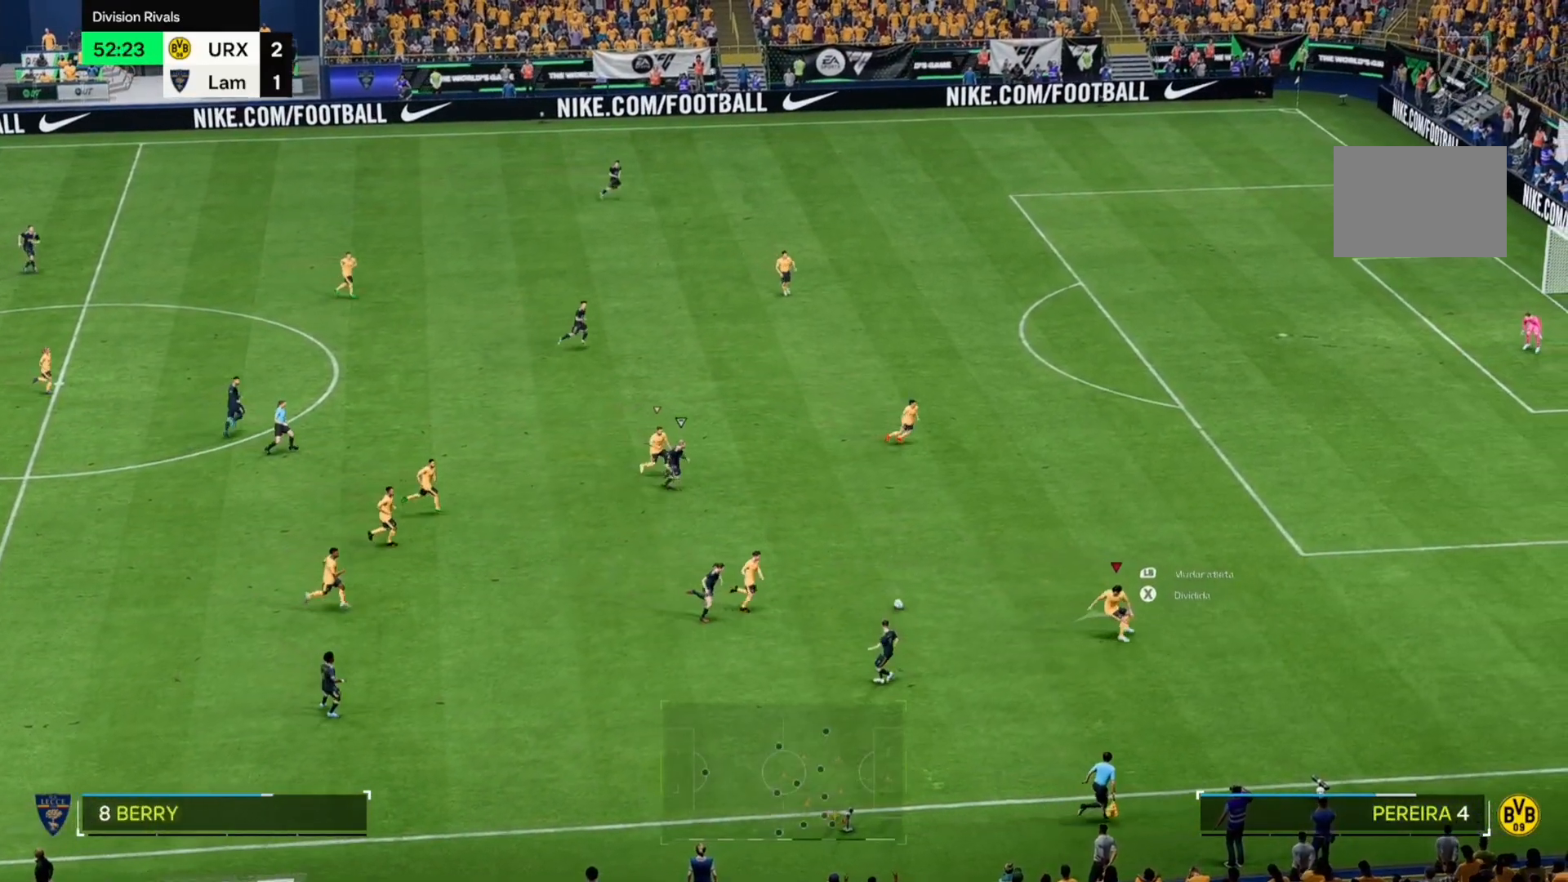
{"buttons": [], "left_stick": "right", "right_stick": "center", "events": [[475, "left_stick", "right"]]}
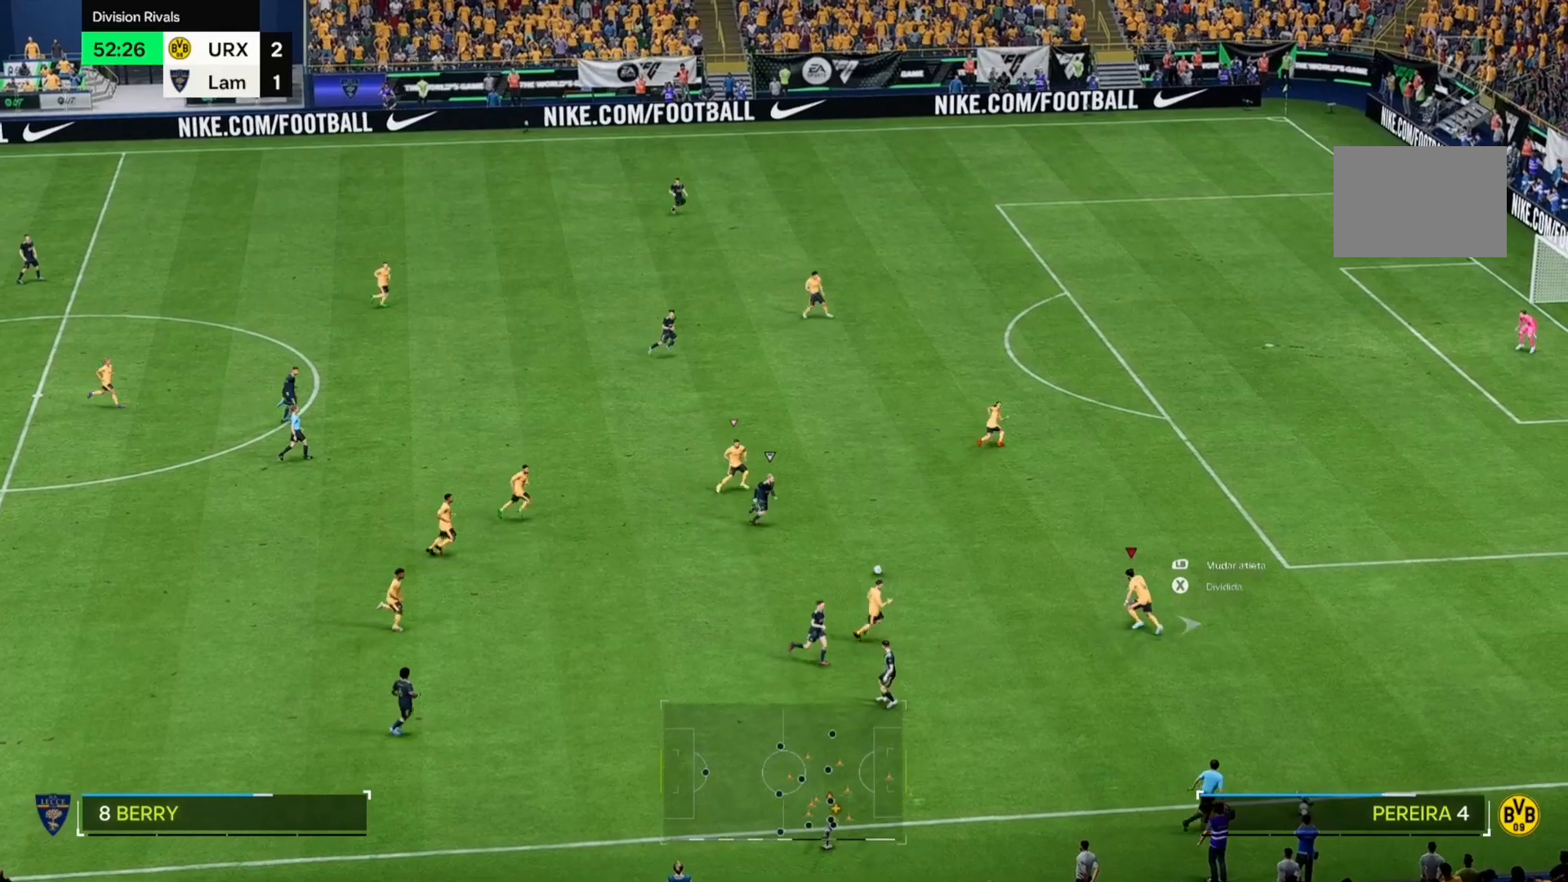
{"buttons": [], "left_stick": "up-right", "right_stick": "center", "events": [[238, "left_stick", "up-right"]]}
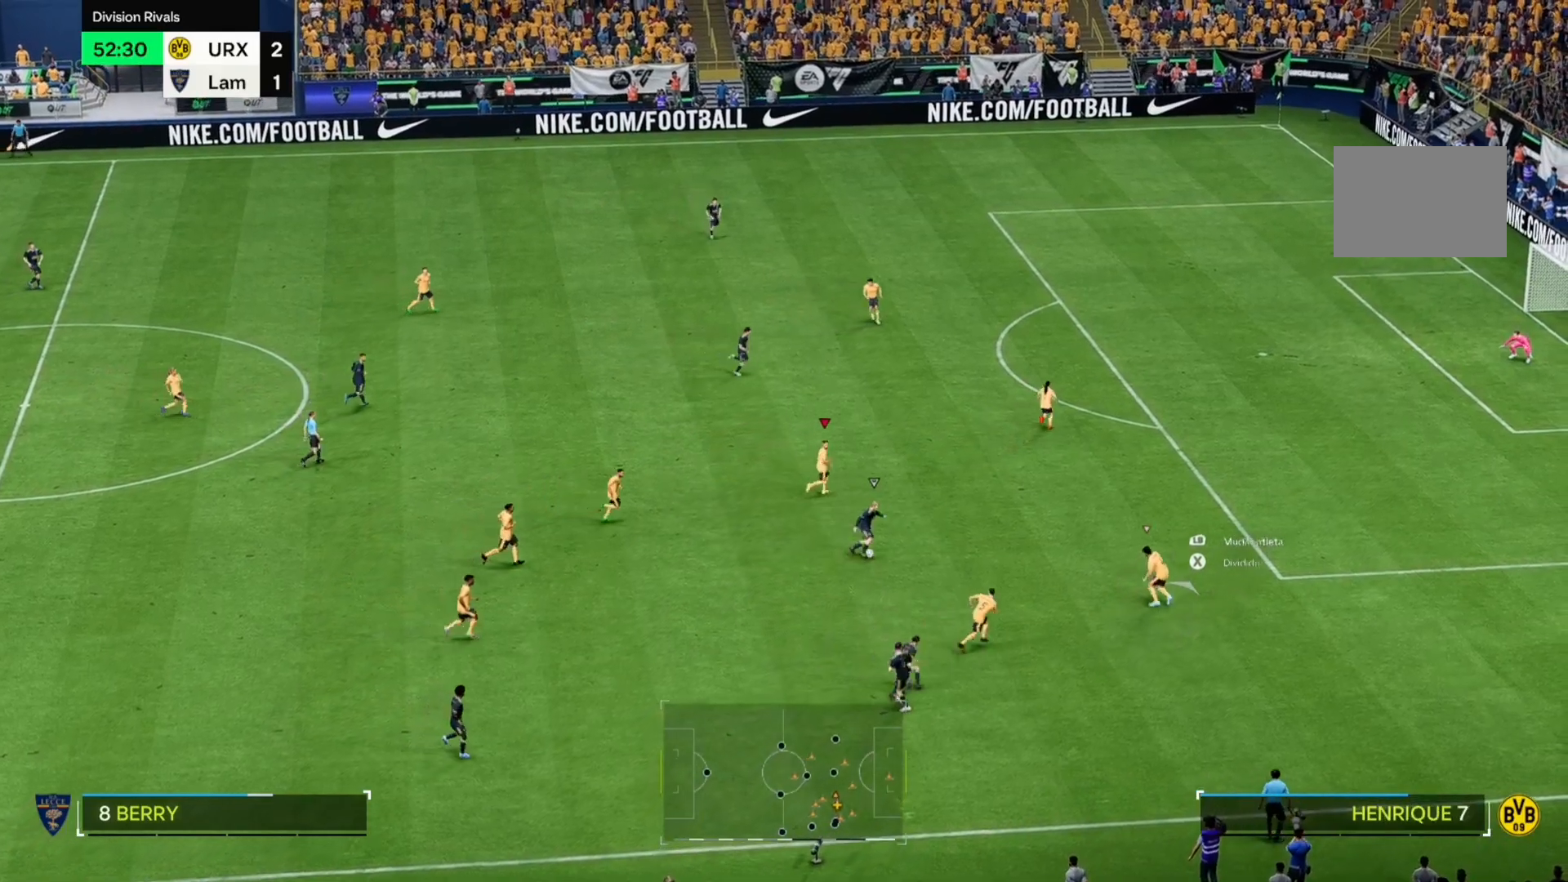
{"buttons": [], "left_stick": "right", "right_stick": "center", "events": [[322, "left_stick", "right"]]}
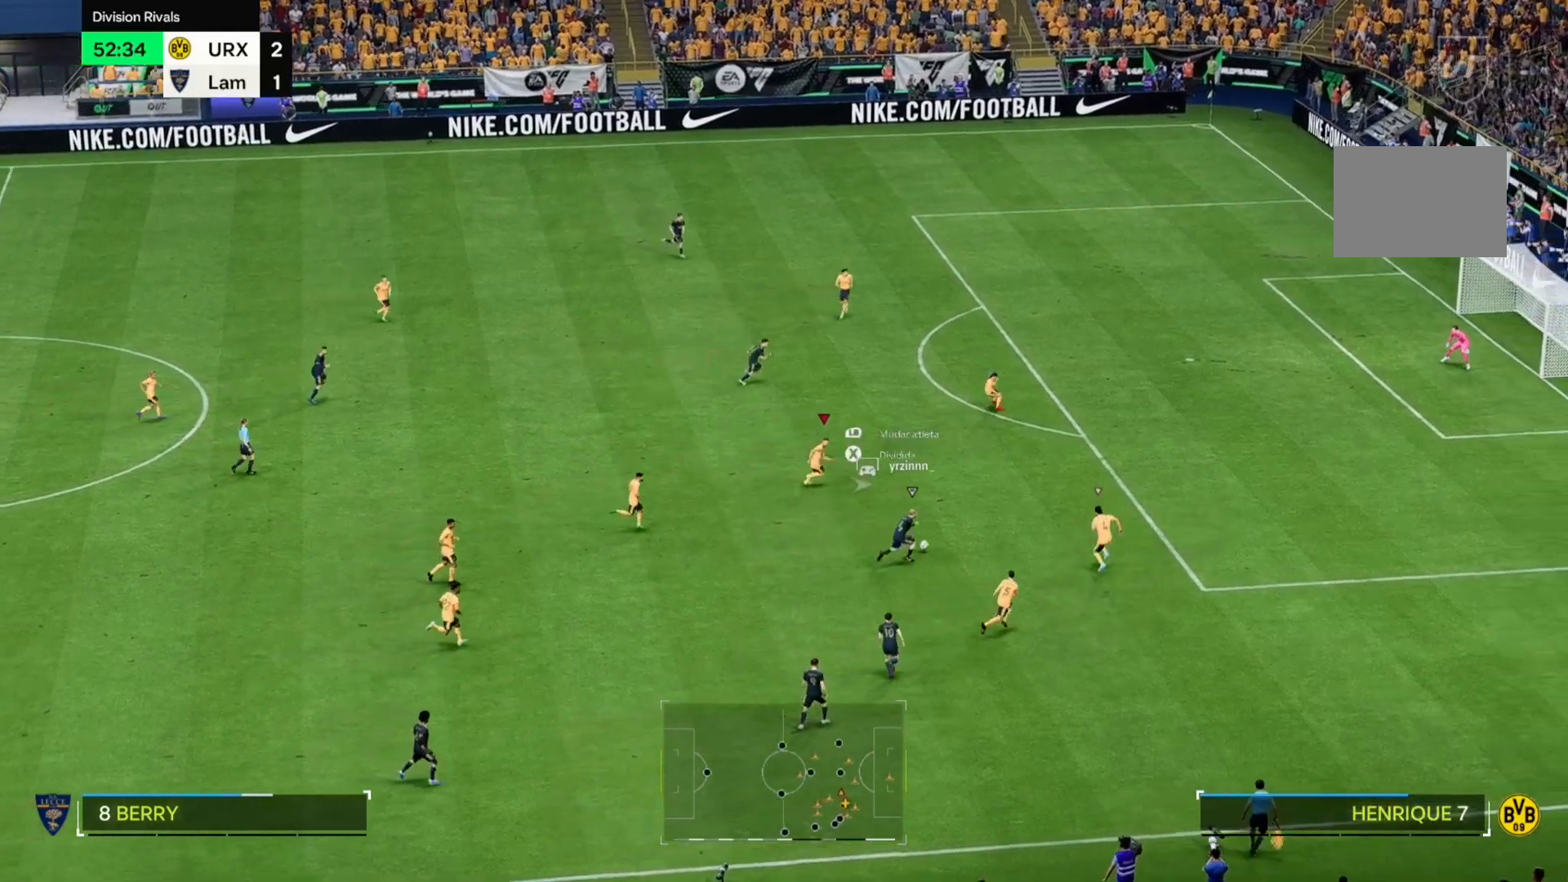
{"buttons": [], "left_stick": "up", "right_stick": "center", "events": [[289, "left_stick", "up"]]}
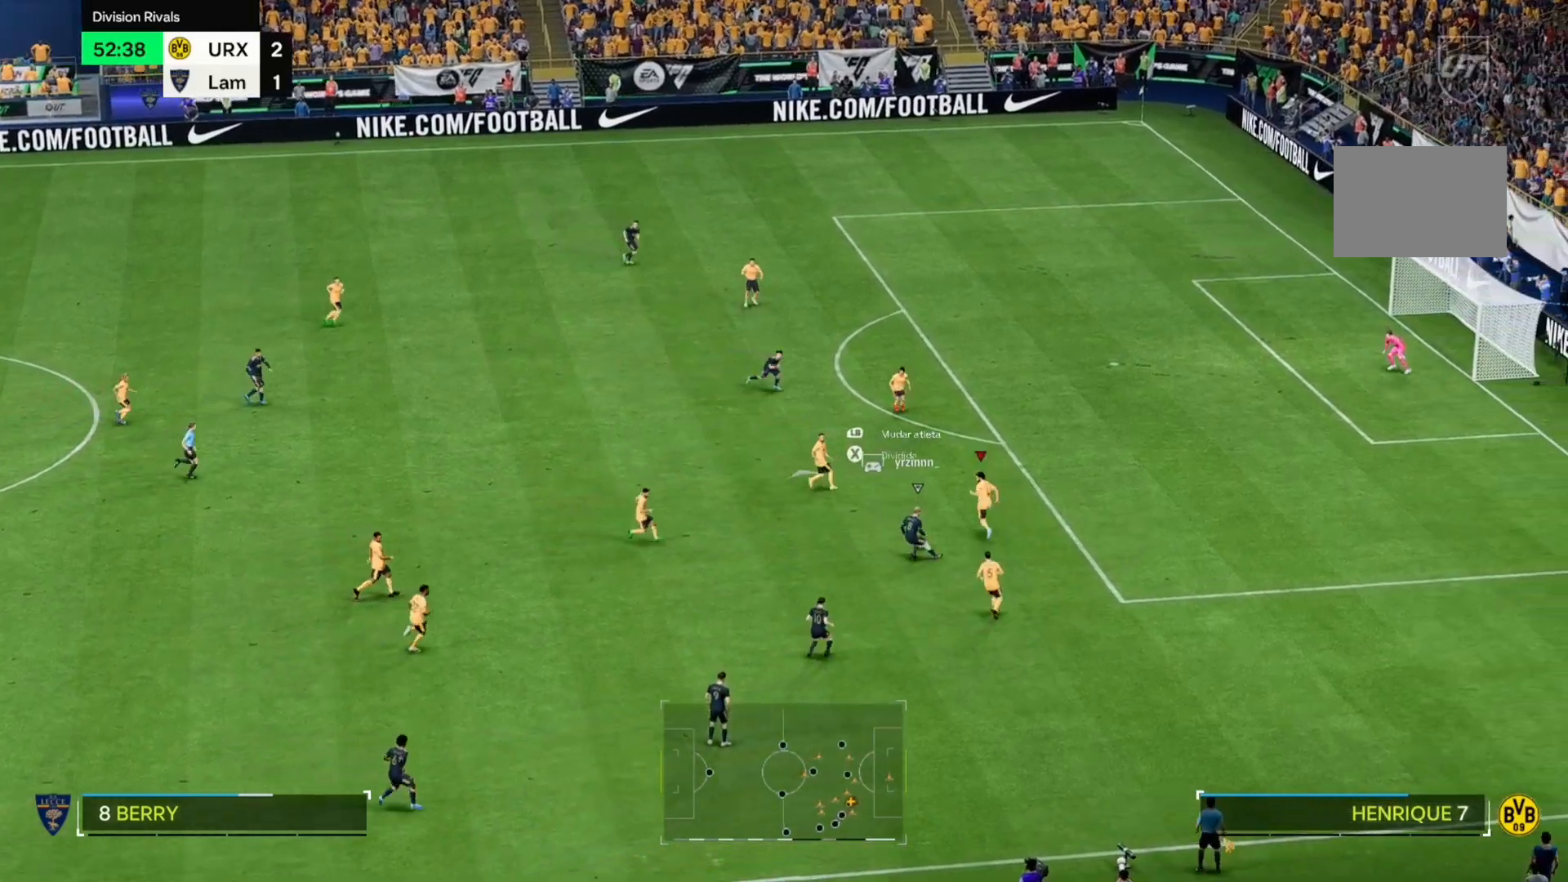
{"buttons": [], "left_stick": "left", "right_stick": "center", "events": [[136, "left_stick", "left"]]}
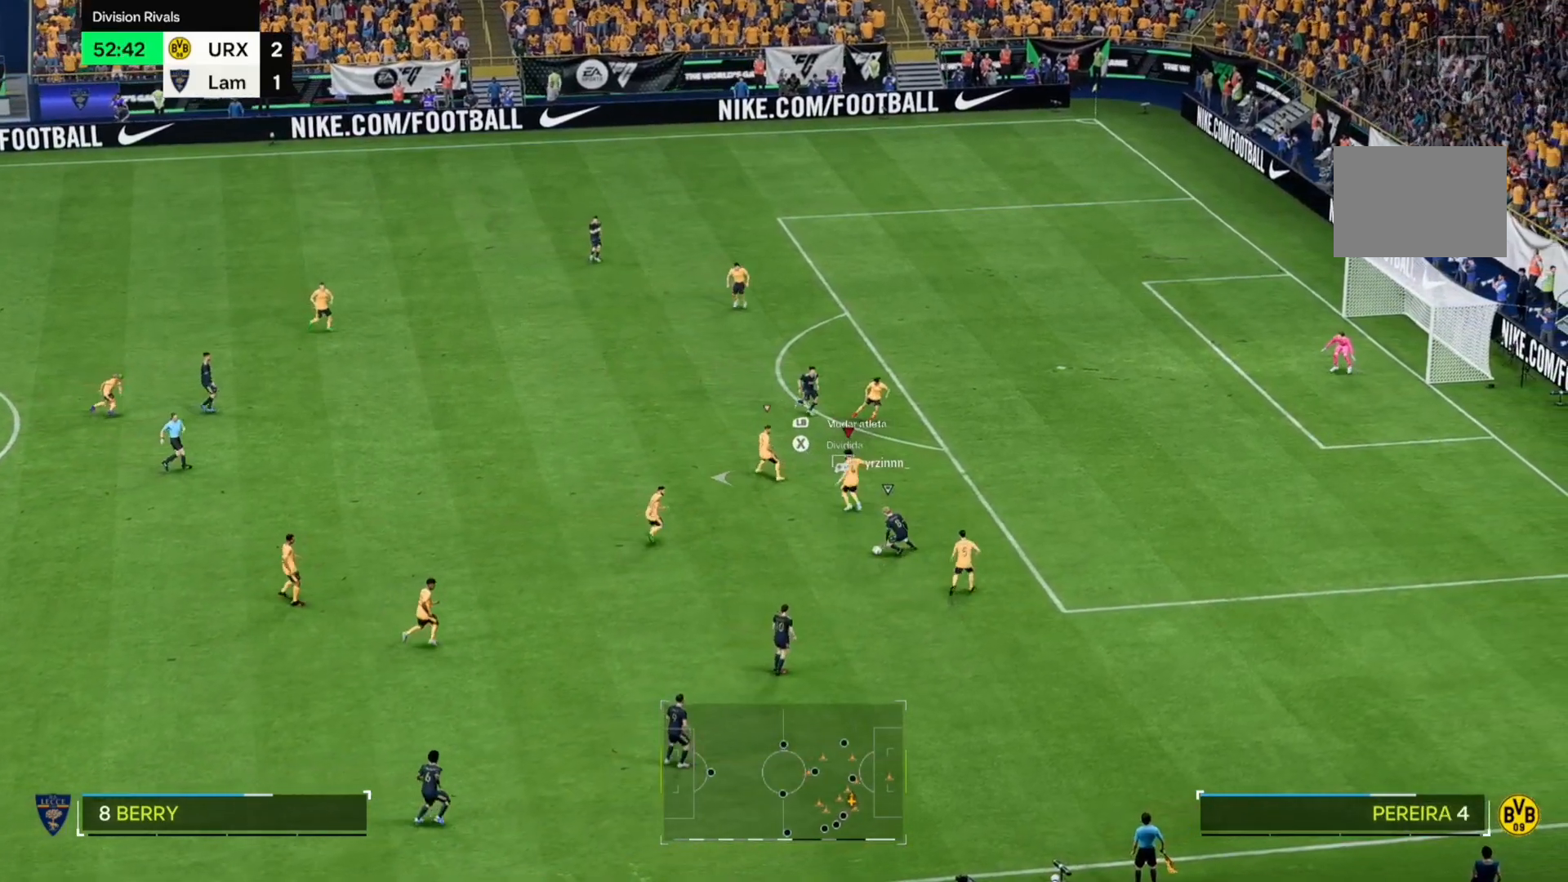
{"buttons": [], "left_stick": "down", "right_stick": "center", "events": [[136, "left_stick", "down-left"], [339, "left_stick", "down"]]}
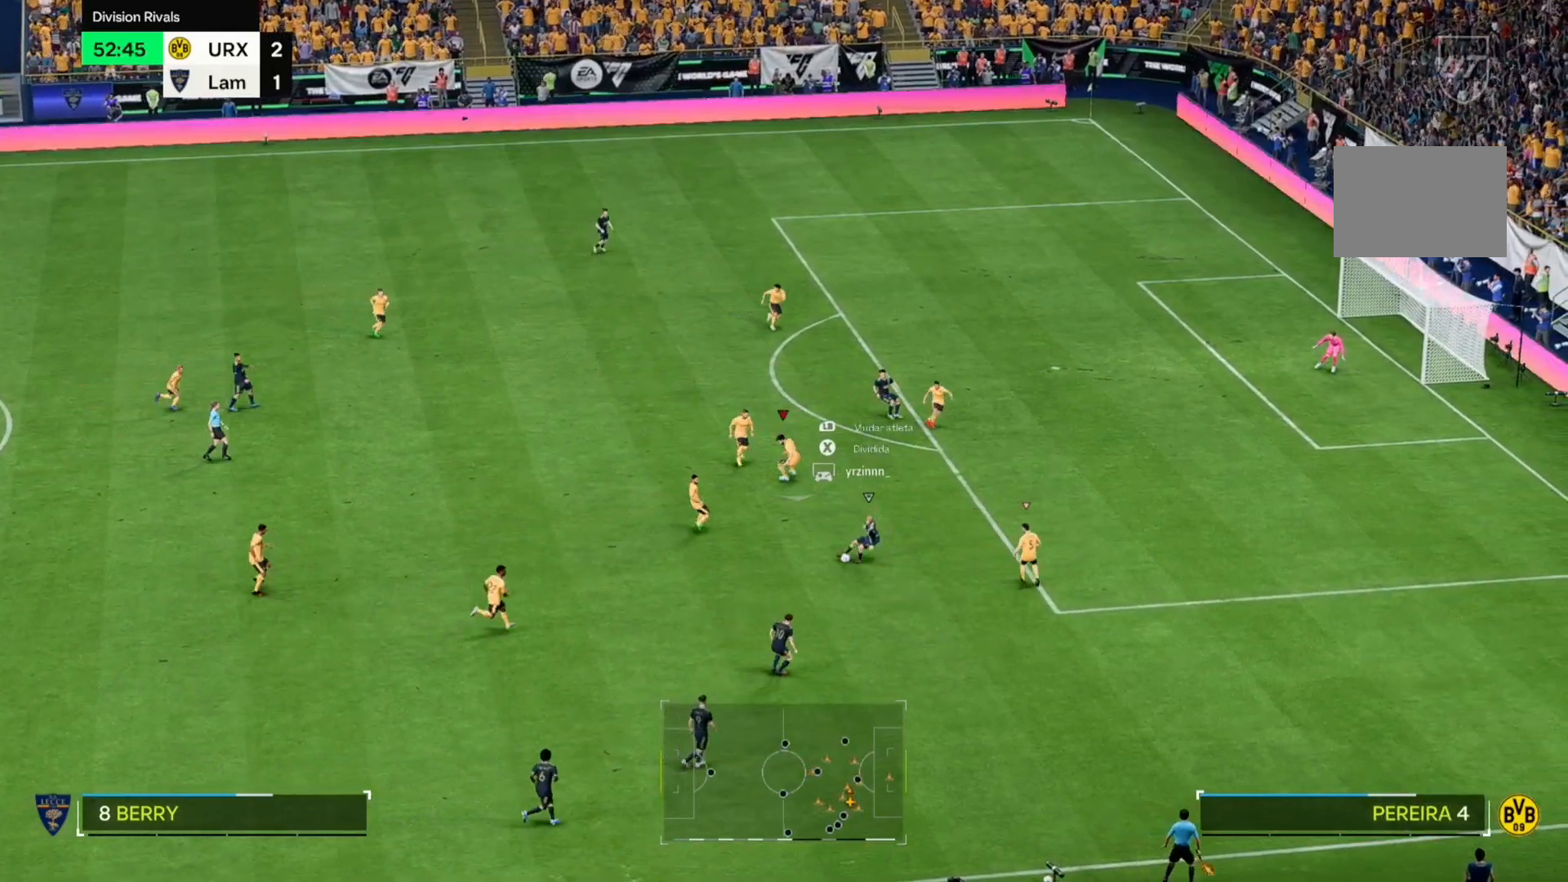
{"buttons": [], "left_stick": "up", "right_stick": "center", "events": [[85, "left_stick", "up-right"], [356, "left_stick", "up"]]}
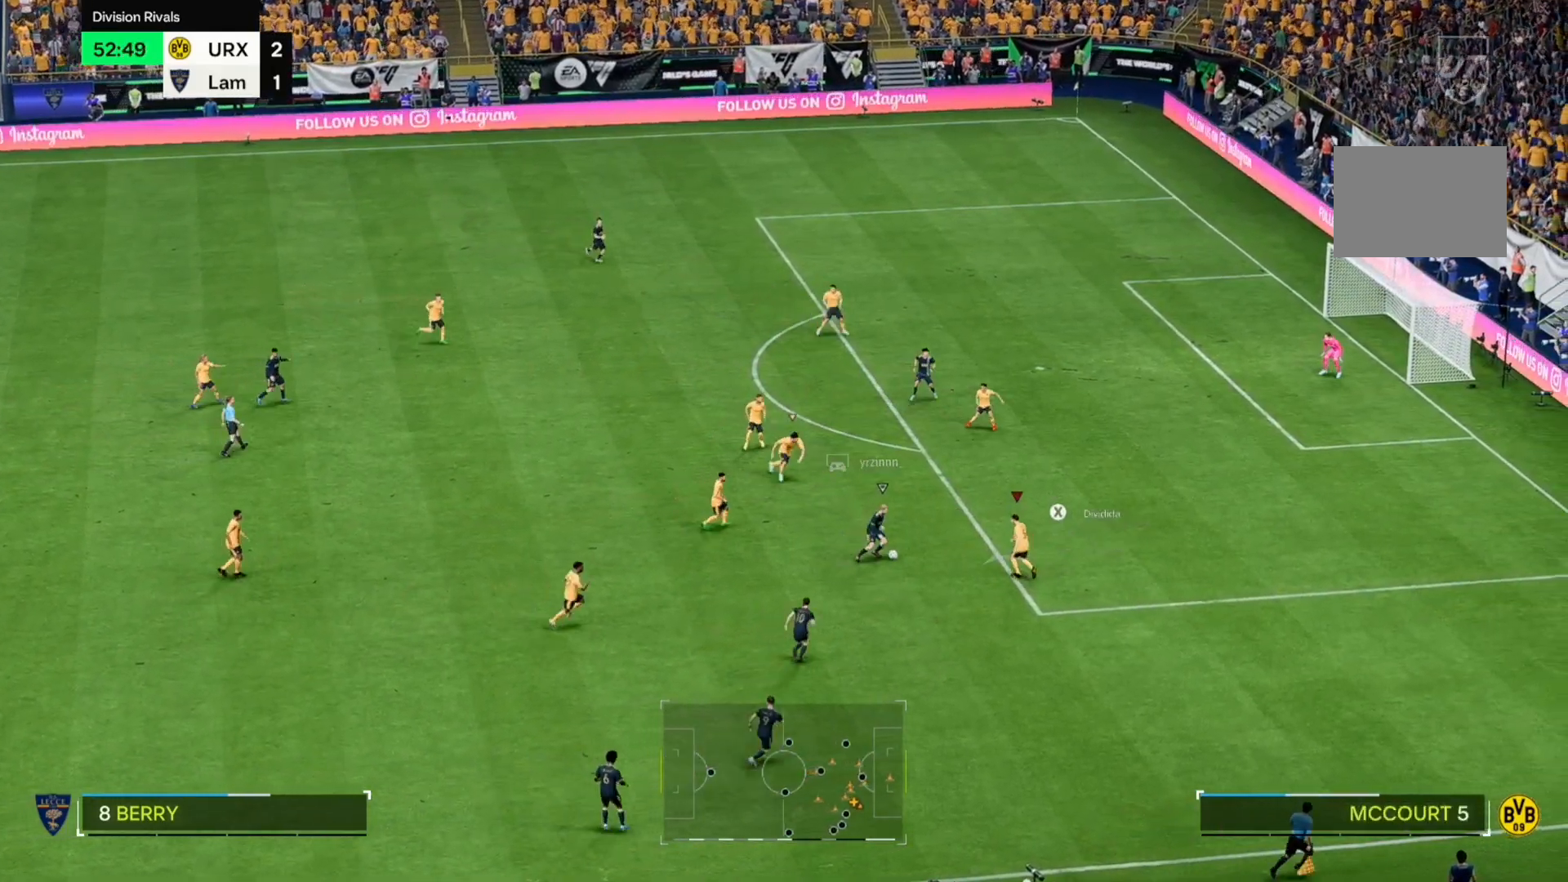
{"buttons": [], "left_stick": "up-left", "right_stick": "center", "events": [[272, "left_stick", "up-left"]]}
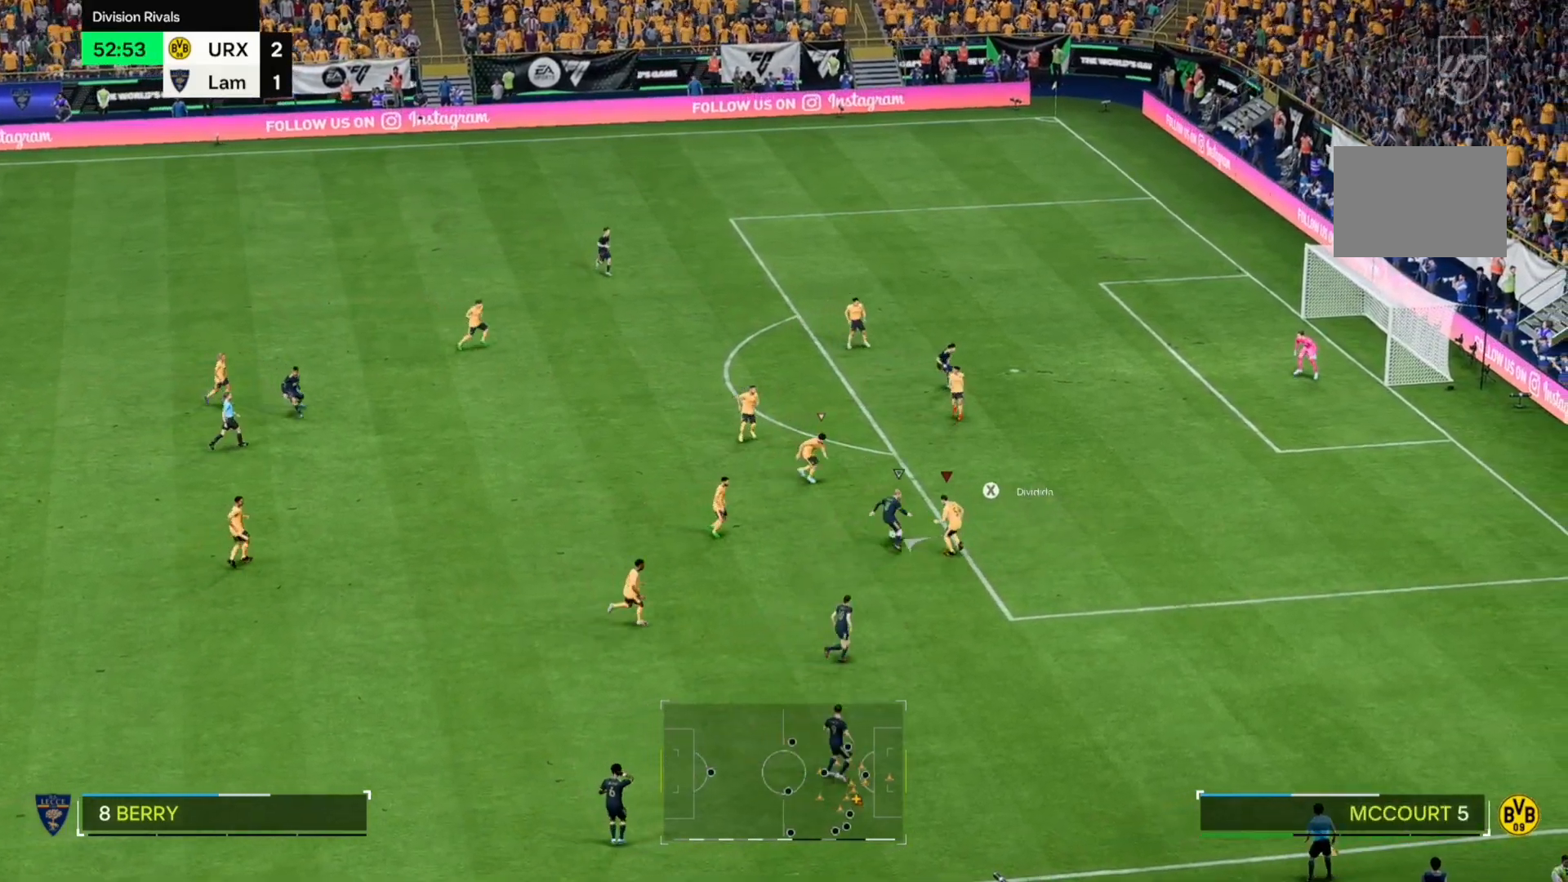
{"buttons": [], "left_stick": "left", "right_stick": "center", "events": [[441, "left_stick", "left"]]}
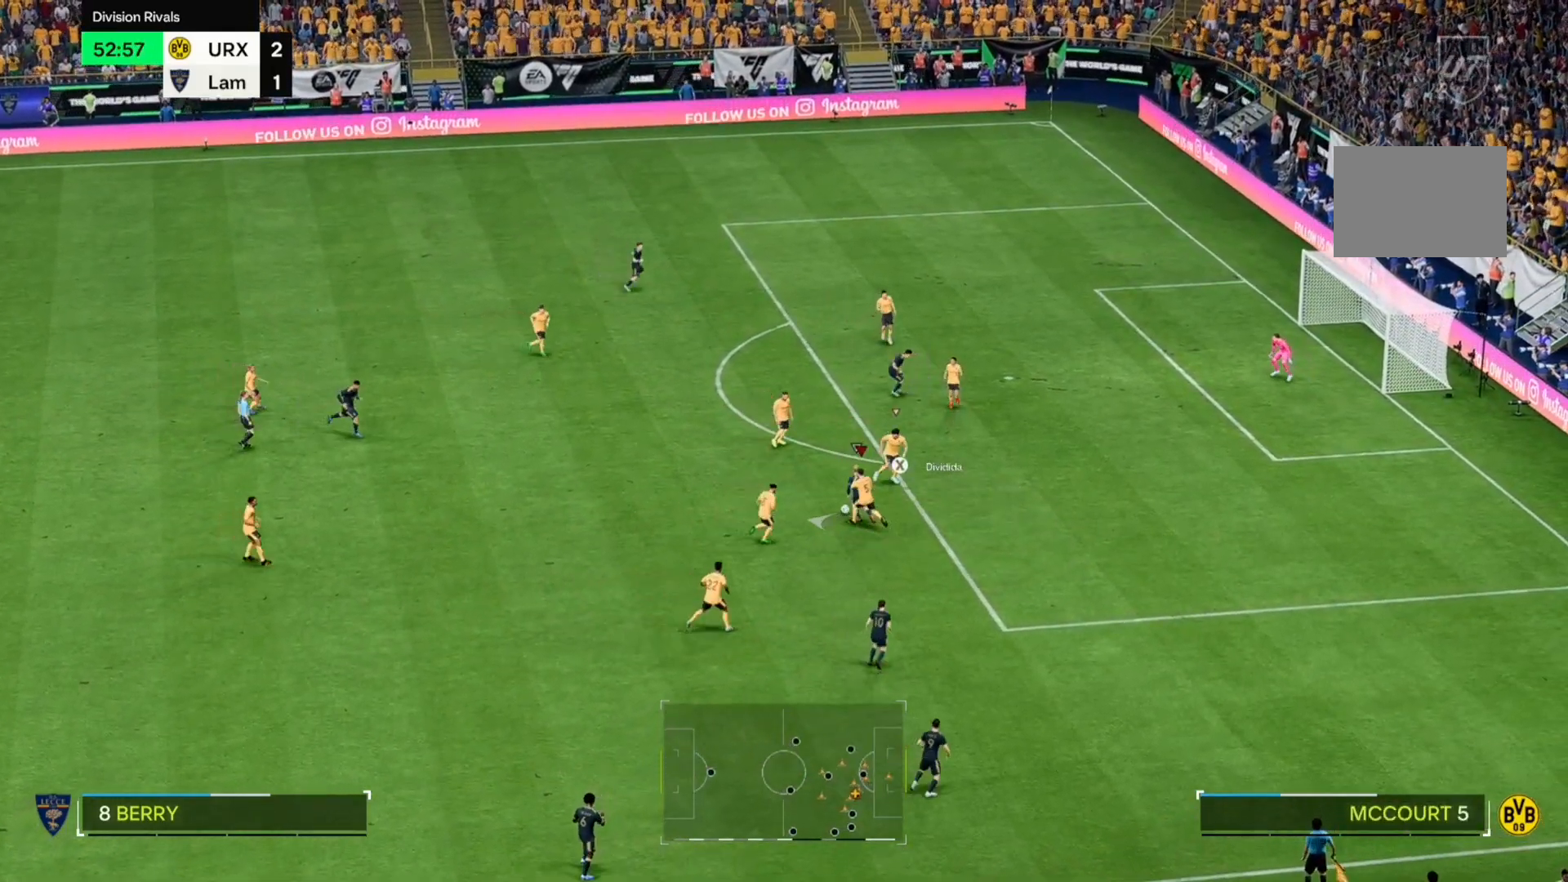
{"buttons": [], "left_stick": "up-left", "right_stick": "center", "events": [[458, "left_stick", "up-left"]]}
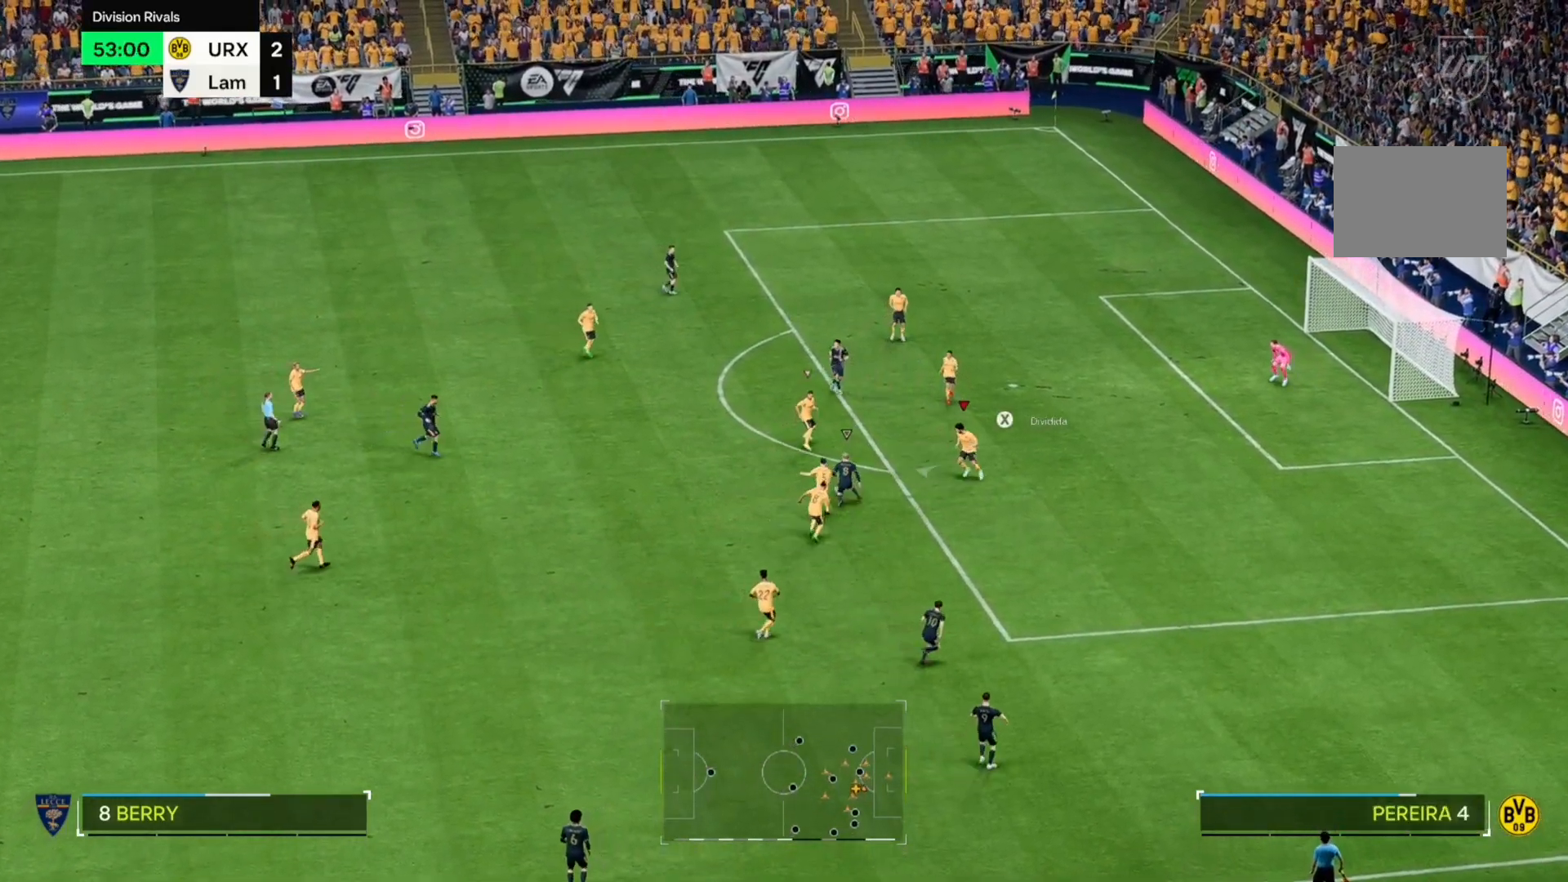
{"buttons": [], "left_stick": "up-left", "right_stick": "center", "events": []}
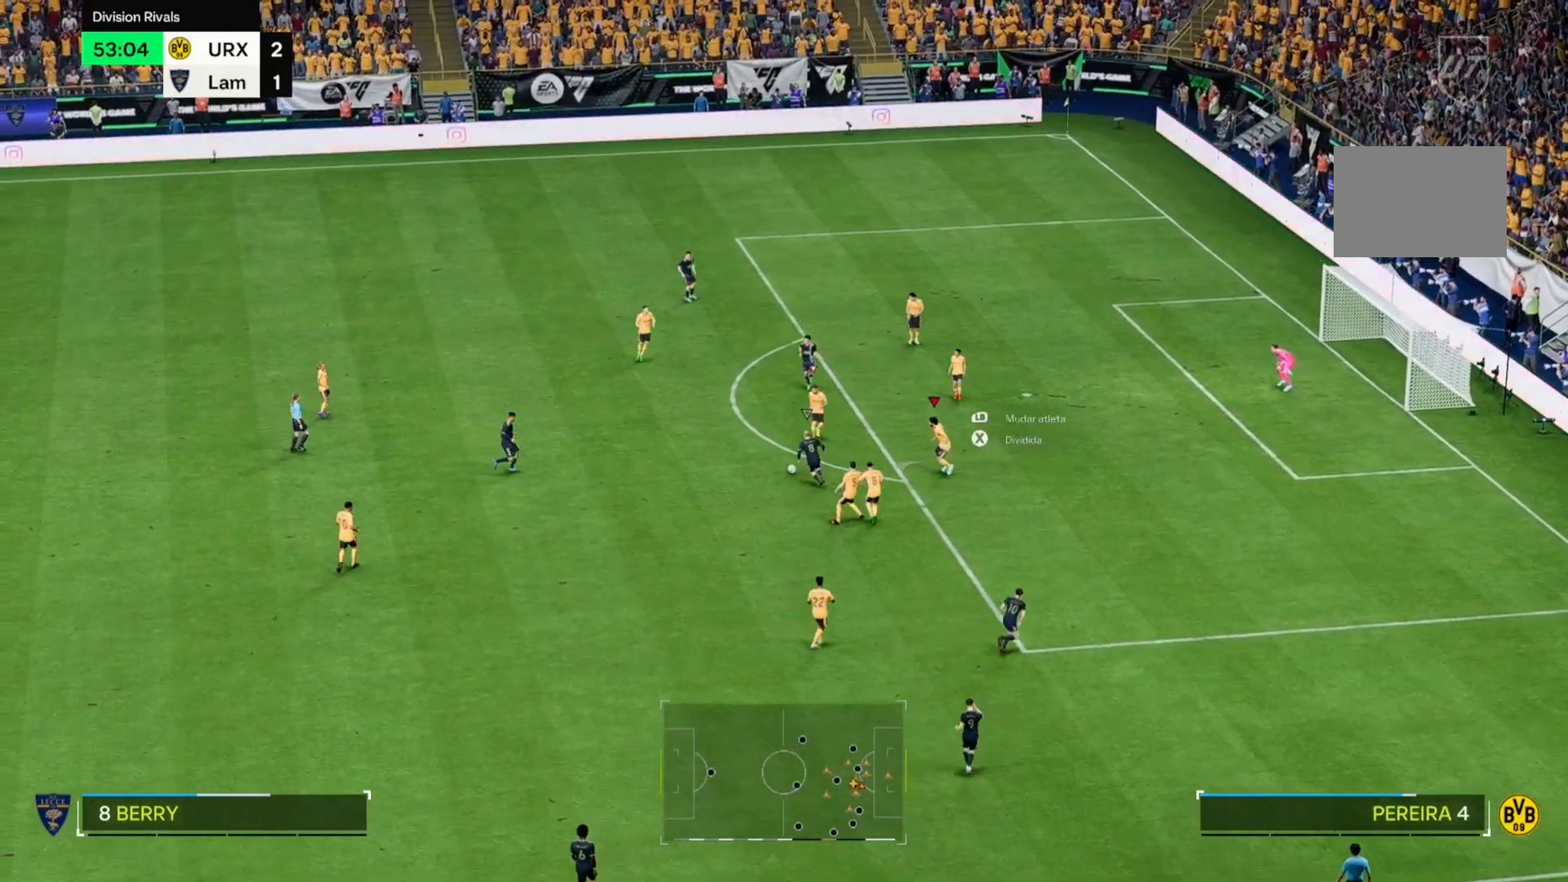
{"buttons": [], "left_stick": "up-left", "right_stick": "center", "events": [[51, "left_stick", "left"], [339, "left_stick", "up-left"]]}
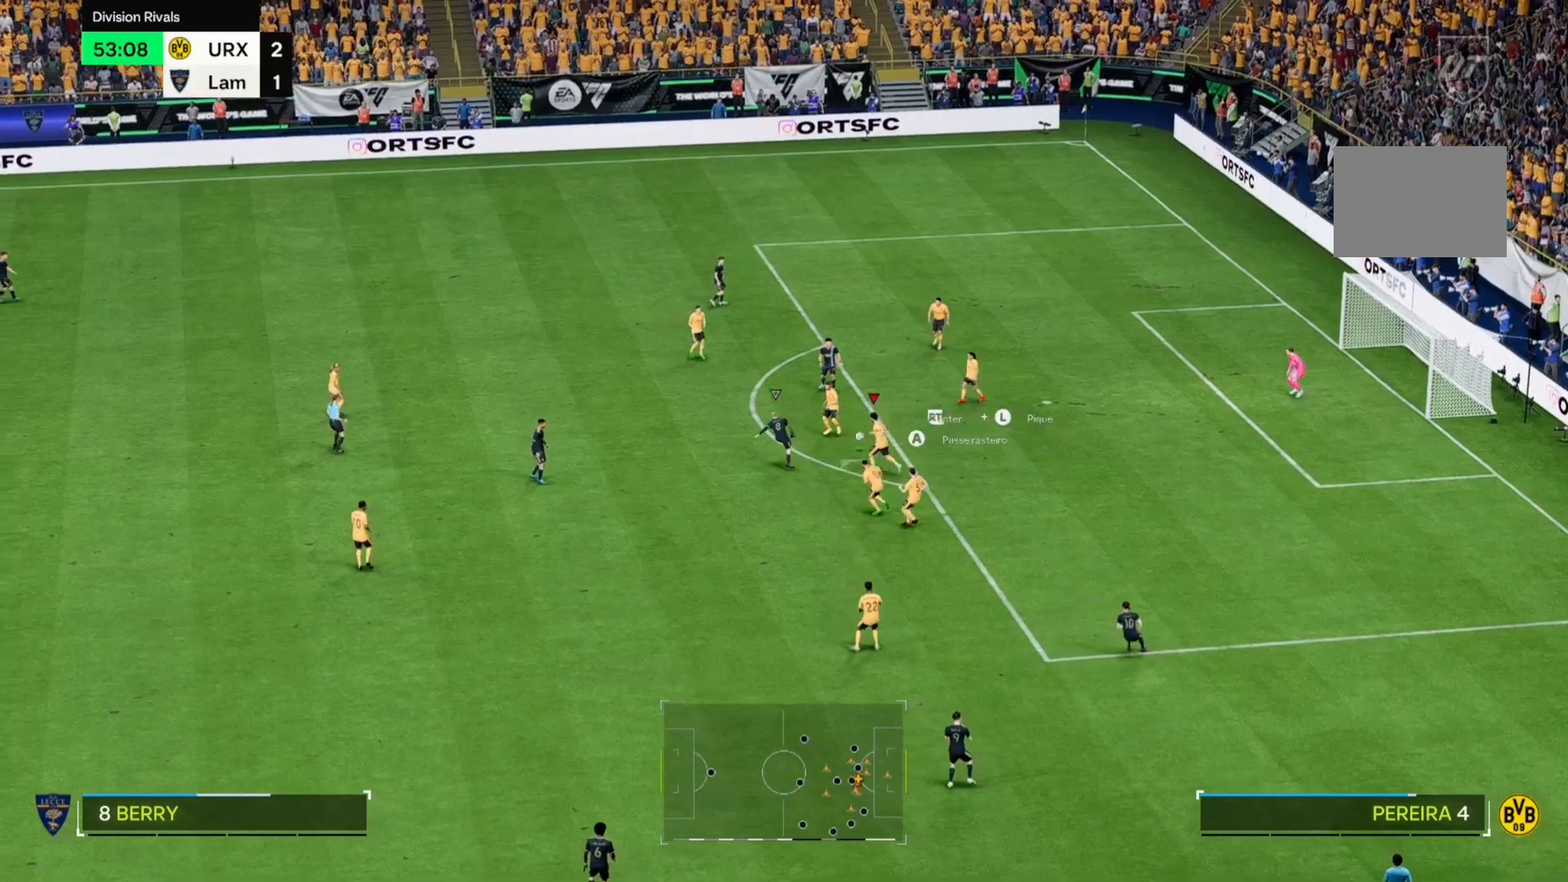
{"buttons": [], "left_stick": "up-left", "right_stick": "center", "events": []}
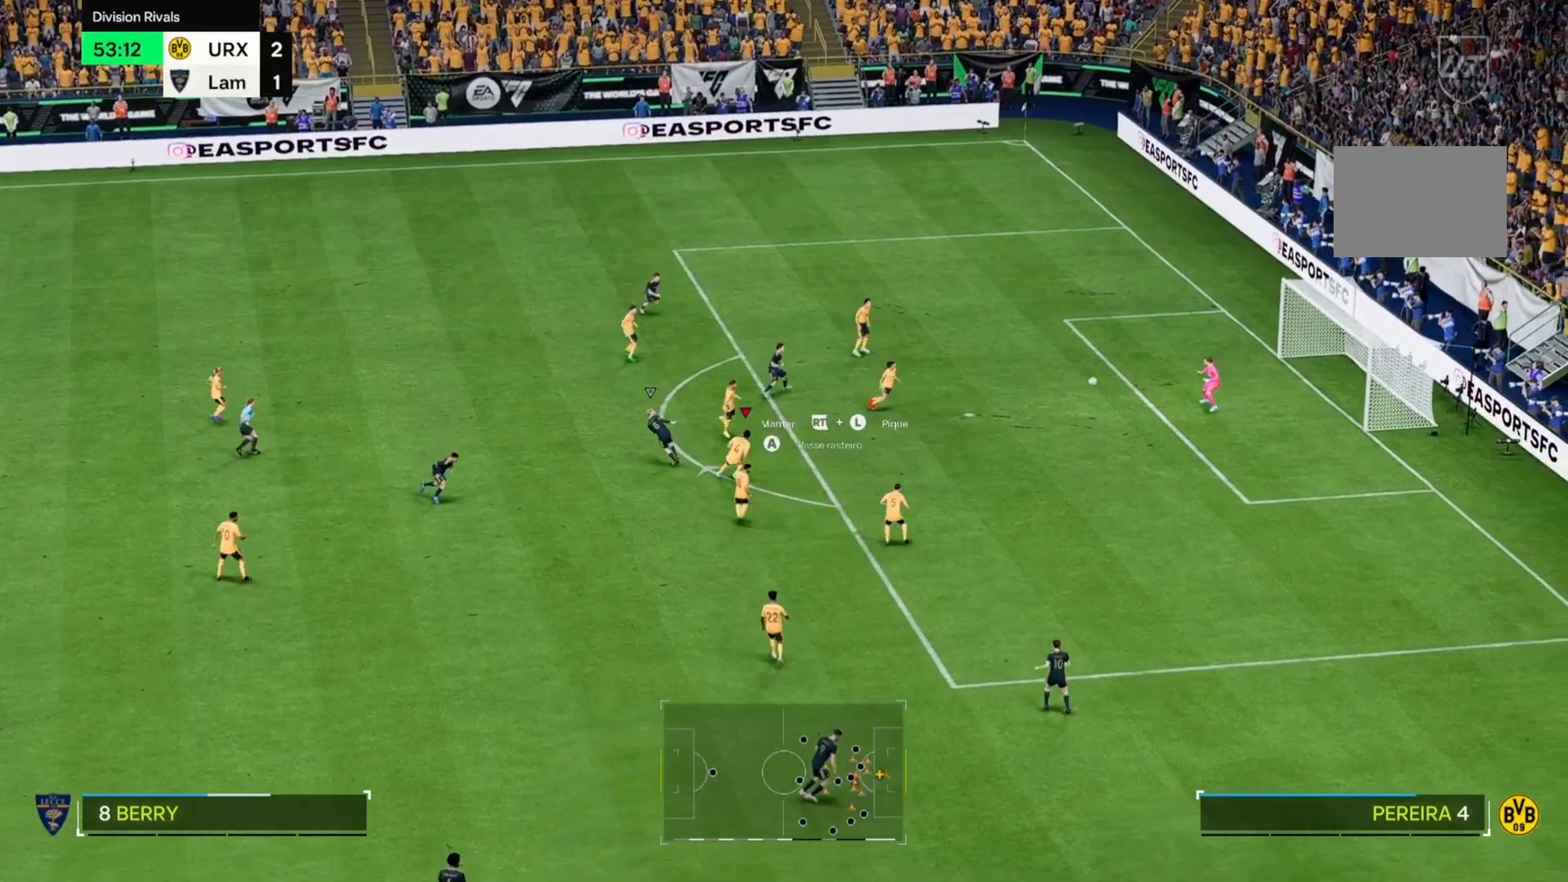
{"buttons": [], "left_stick": "up-left", "right_stick": "center", "events": []}
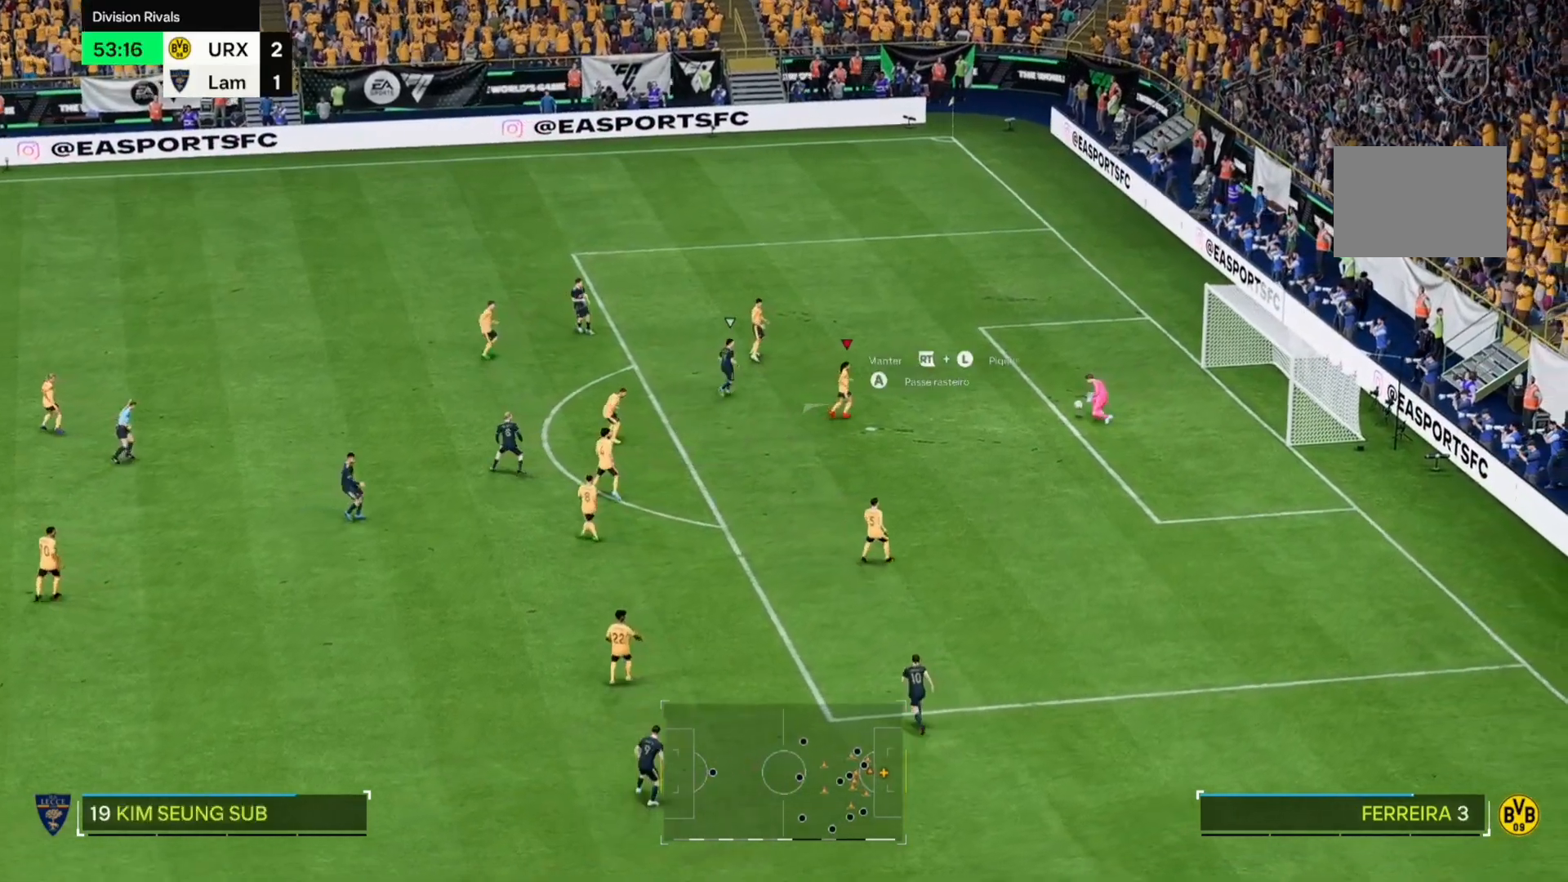
{"buttons": [], "left_stick": "center", "right_stick": "center", "events": [[85, "left_stick", "center"]]}
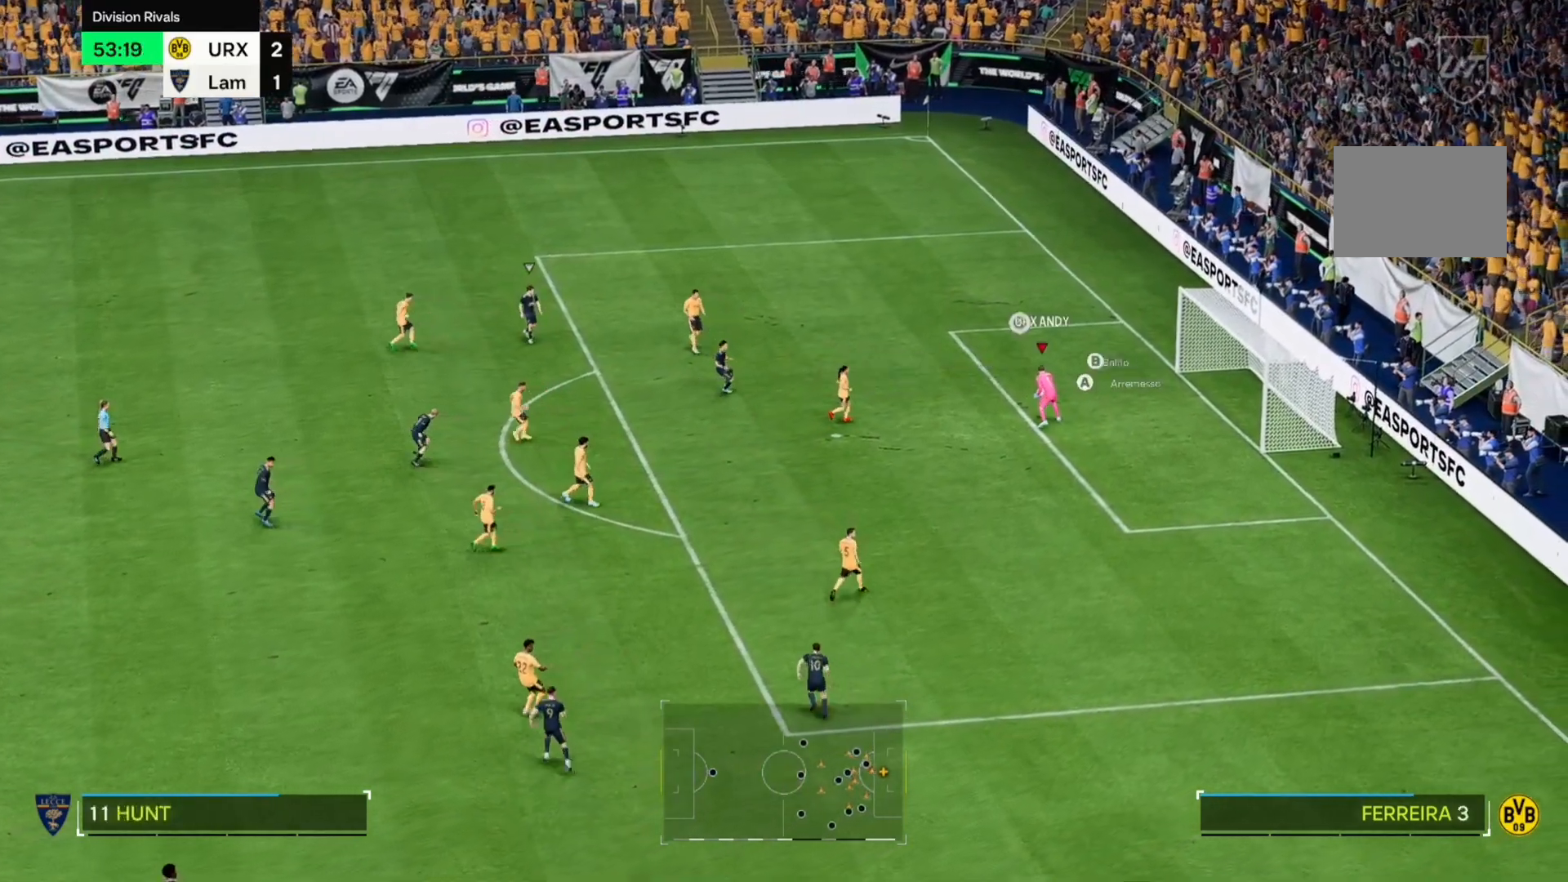
{"buttons": [], "left_stick": "center", "right_stick": "center", "events": []}
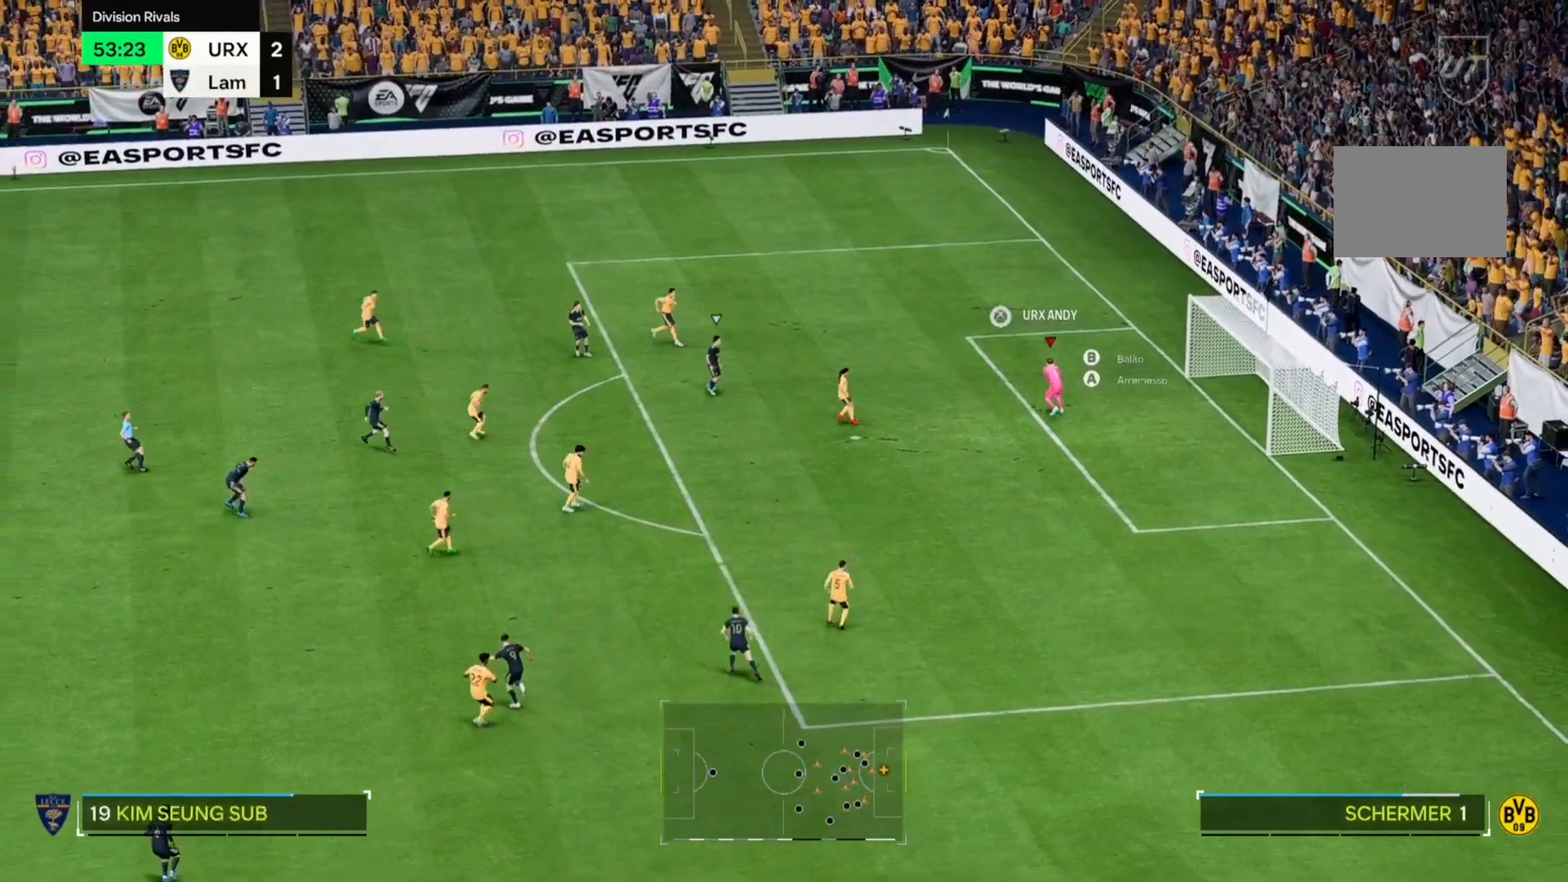
{"buttons": [], "left_stick": "center", "right_stick": "center", "events": []}
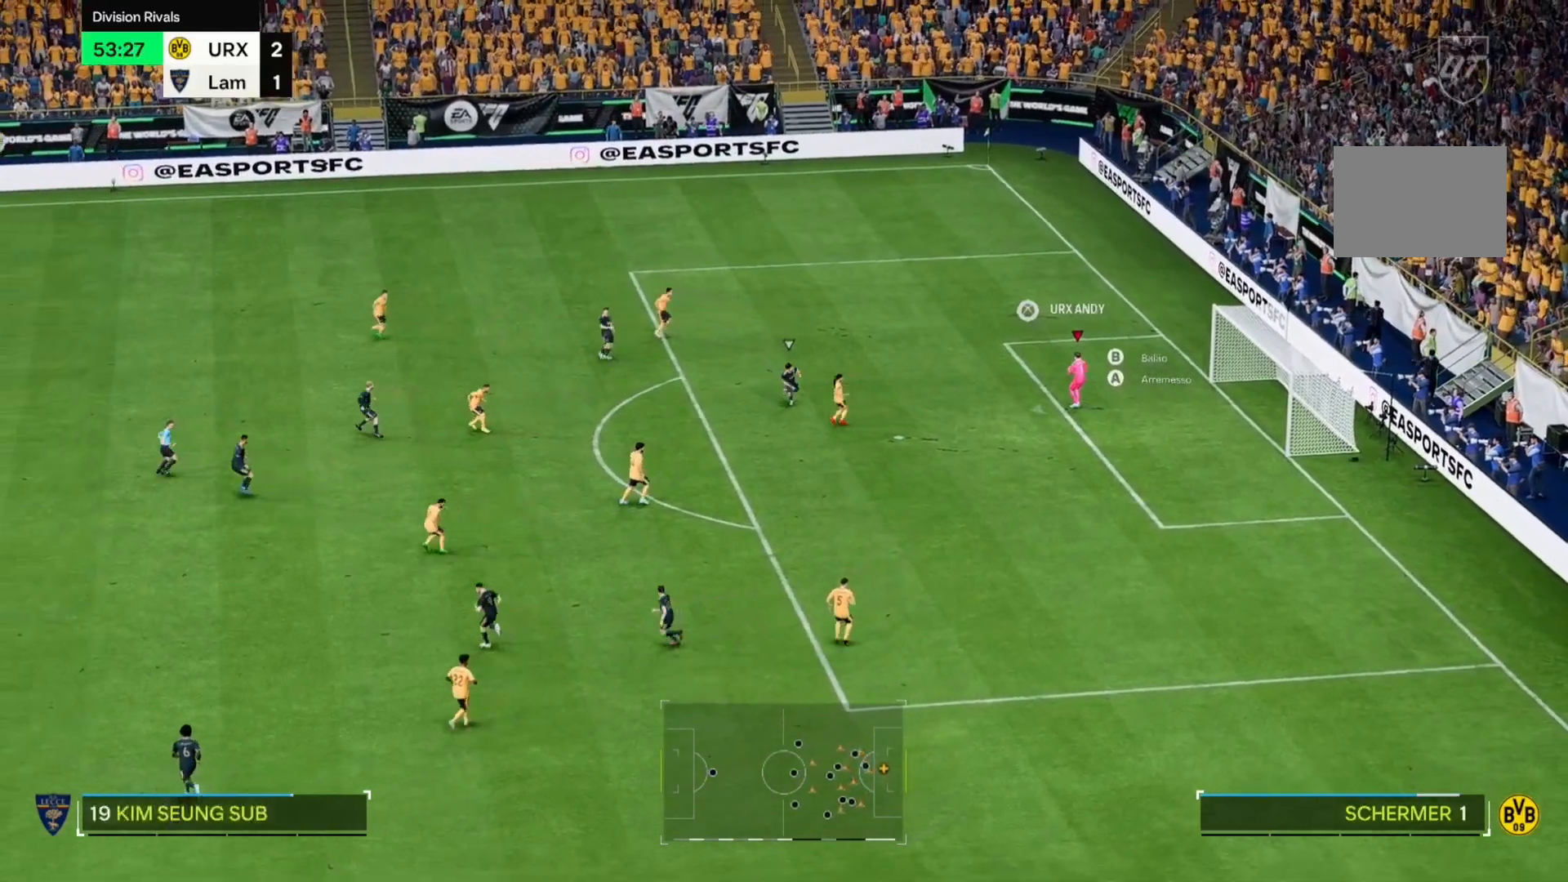
{"buttons": [], "left_stick": "left", "right_stick": "center", "events": [[51, "left_stick", "left"]]}
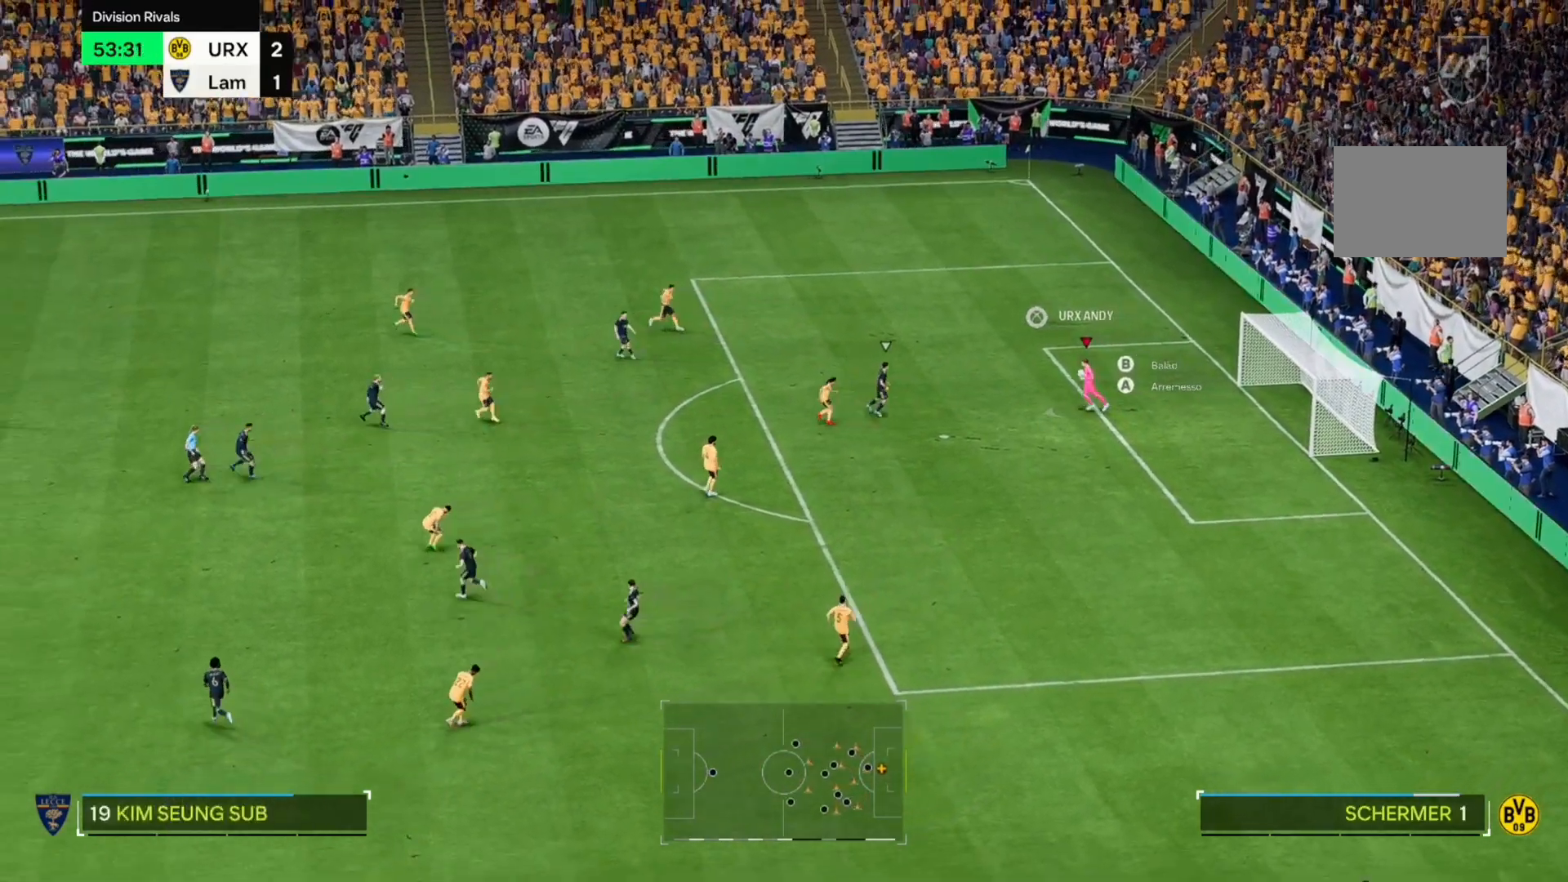
{"buttons": [], "left_stick": "down-left", "right_stick": "center", "events": [[136, "left_stick", "down-left"]]}
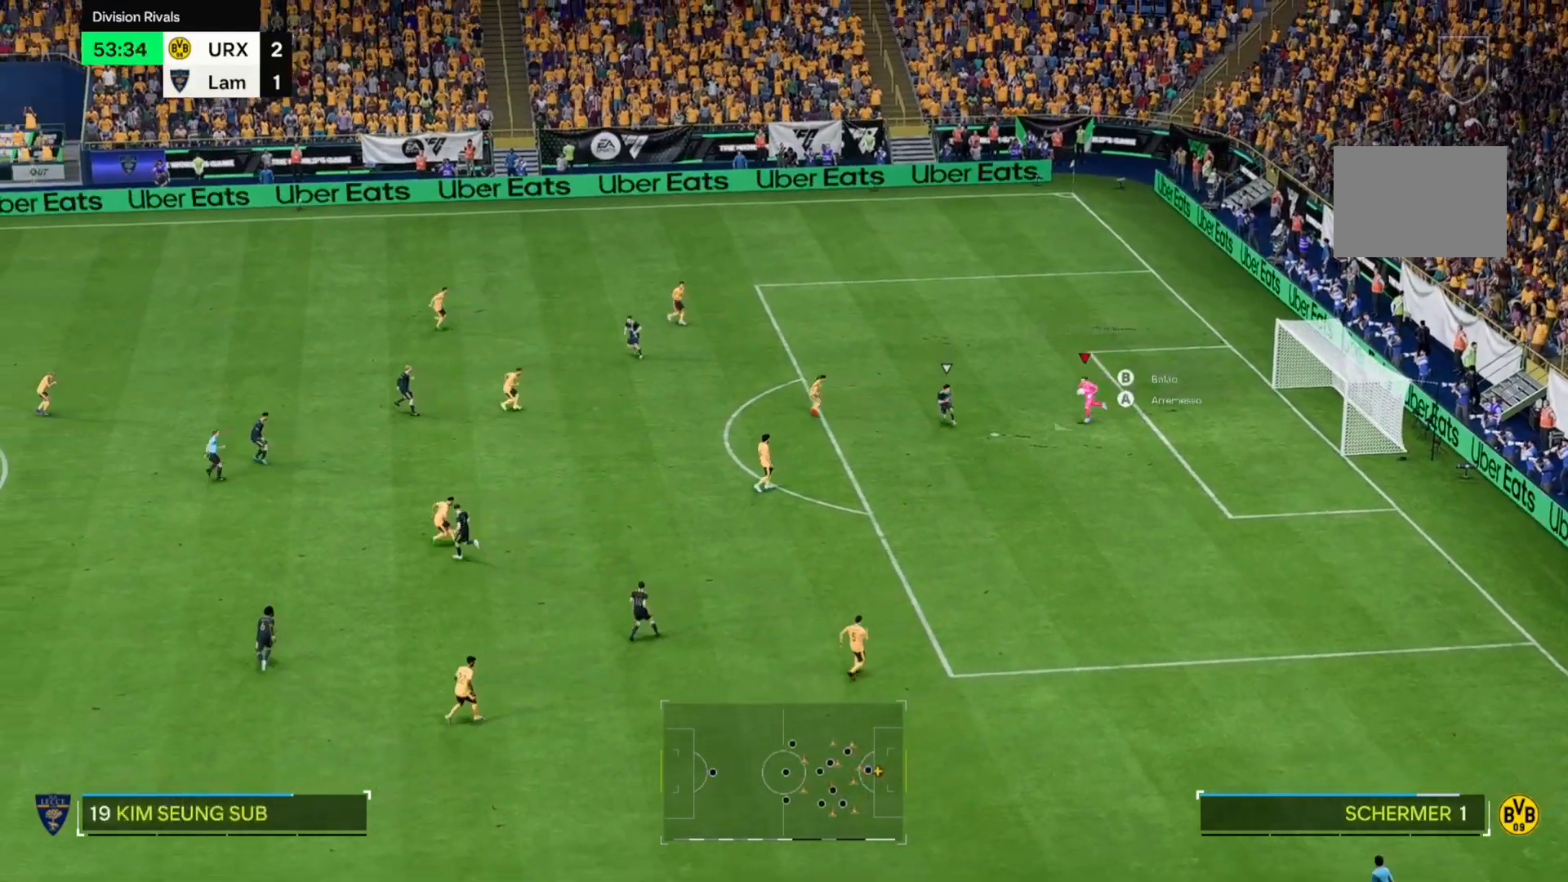
{"buttons": [], "left_stick": "down-left", "right_stick": "center", "events": []}
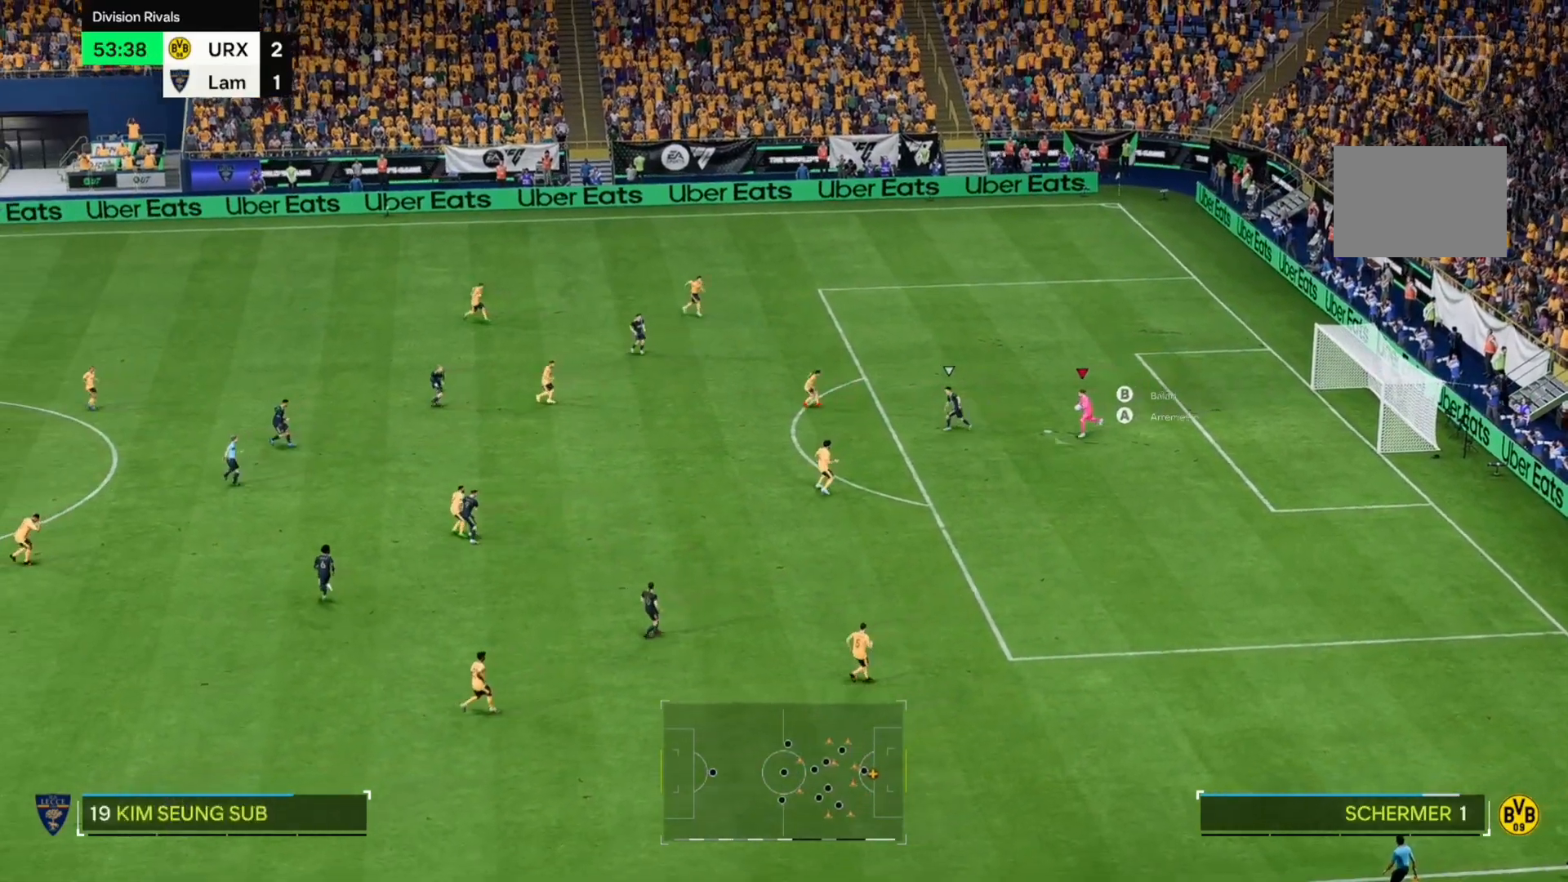
{"buttons": [], "left_stick": "down-left", "right_stick": "center", "events": []}
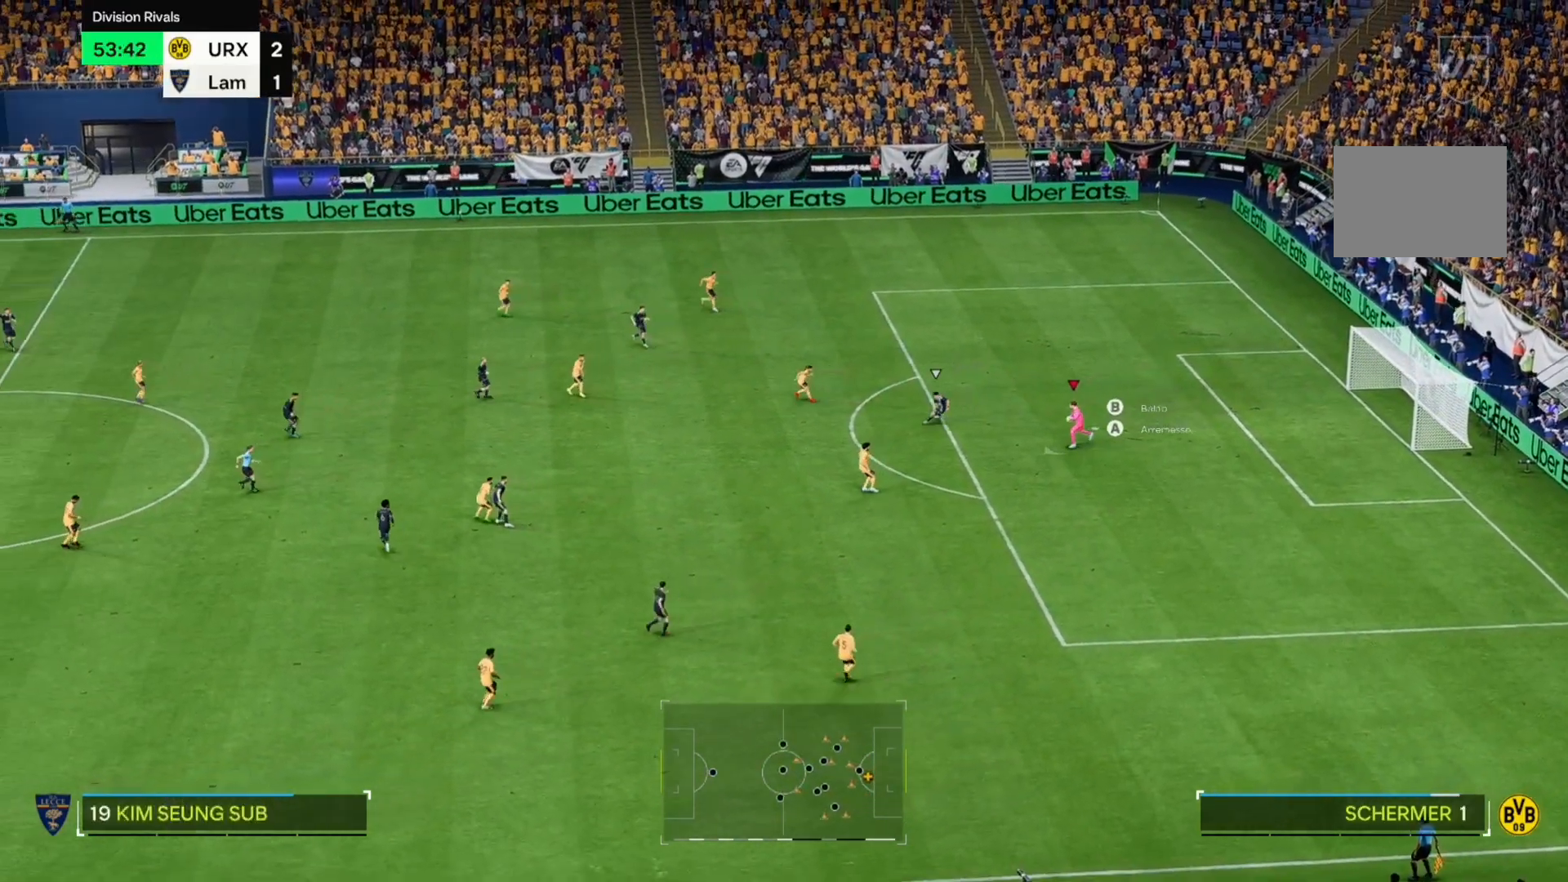
{"buttons": [], "left_stick": "down-left", "right_stick": "center", "events": []}